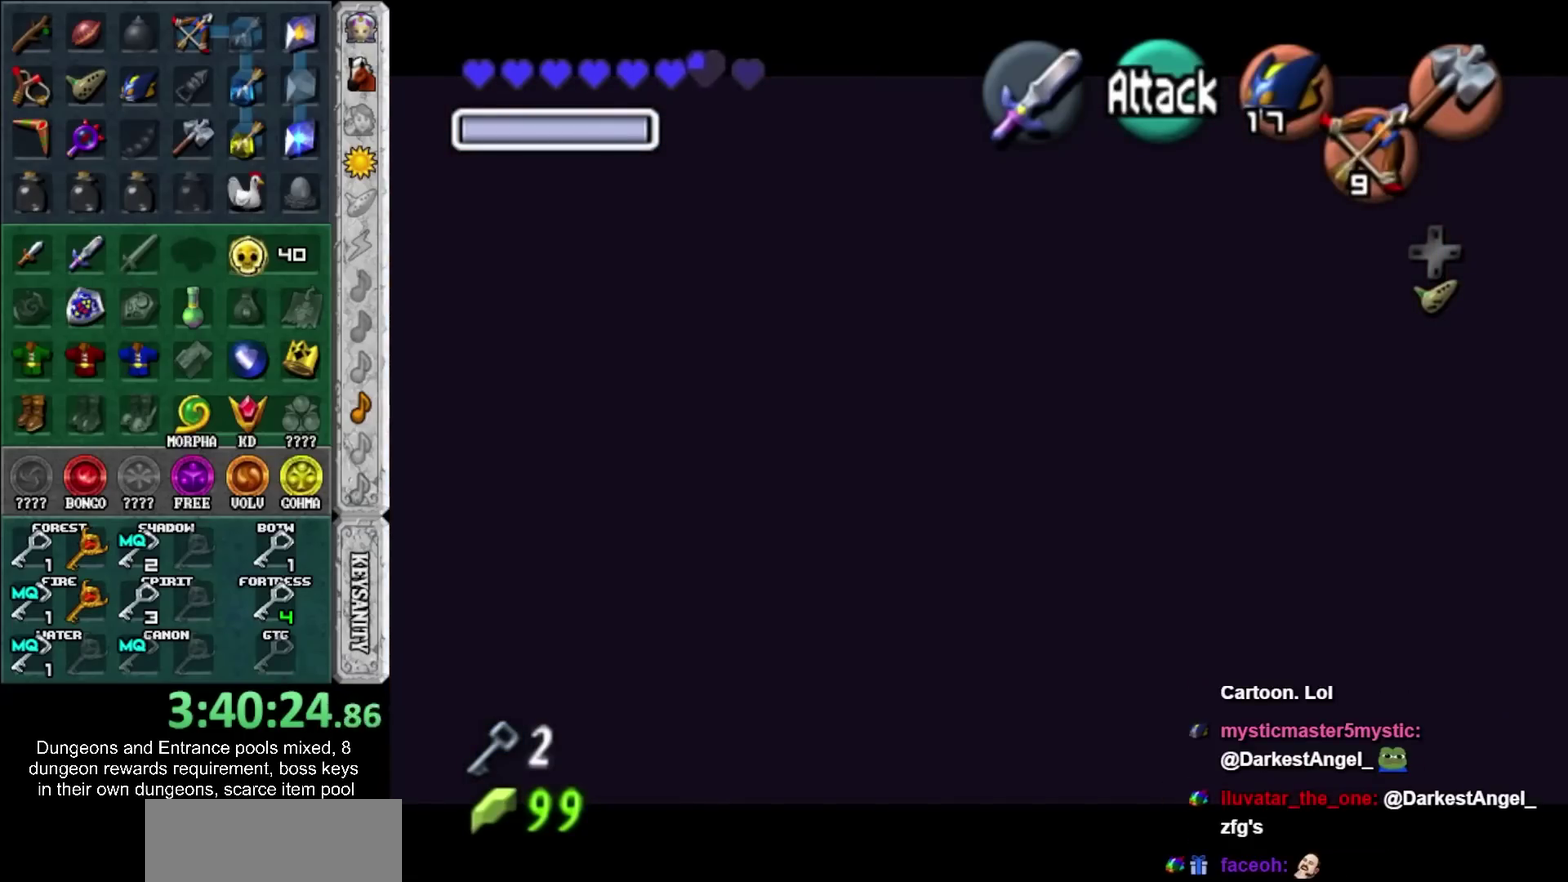
Gameplay with a controller; each line is a JSON object with the inputs held at the frame after it. "events" lists button and stick changes between this image and that frame as [ms after this image, input, new state], when the widget could be followed in between. Not read: L3 R3.
{"buttons": ["L1", "HOME"], "left_stick": "center", "right_stick": "center", "events": [[417, "L1", "down"], [467, "HOME", "down"]]}
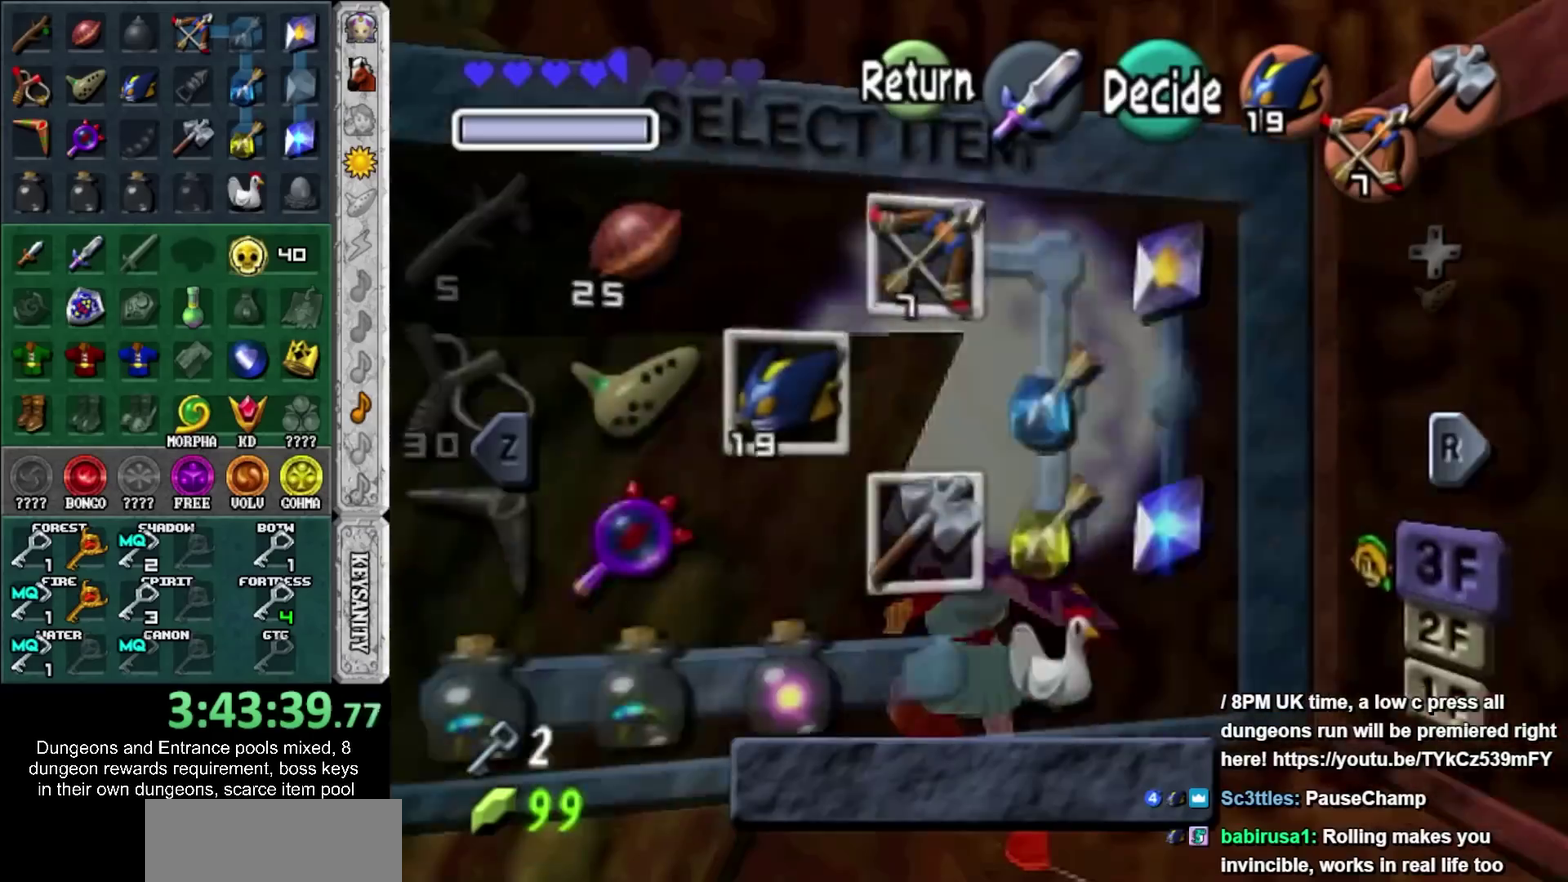
{"buttons": ["L1"], "left_stick": "center", "right_stick": "center", "events": [[100, "HOME", "up"]]}
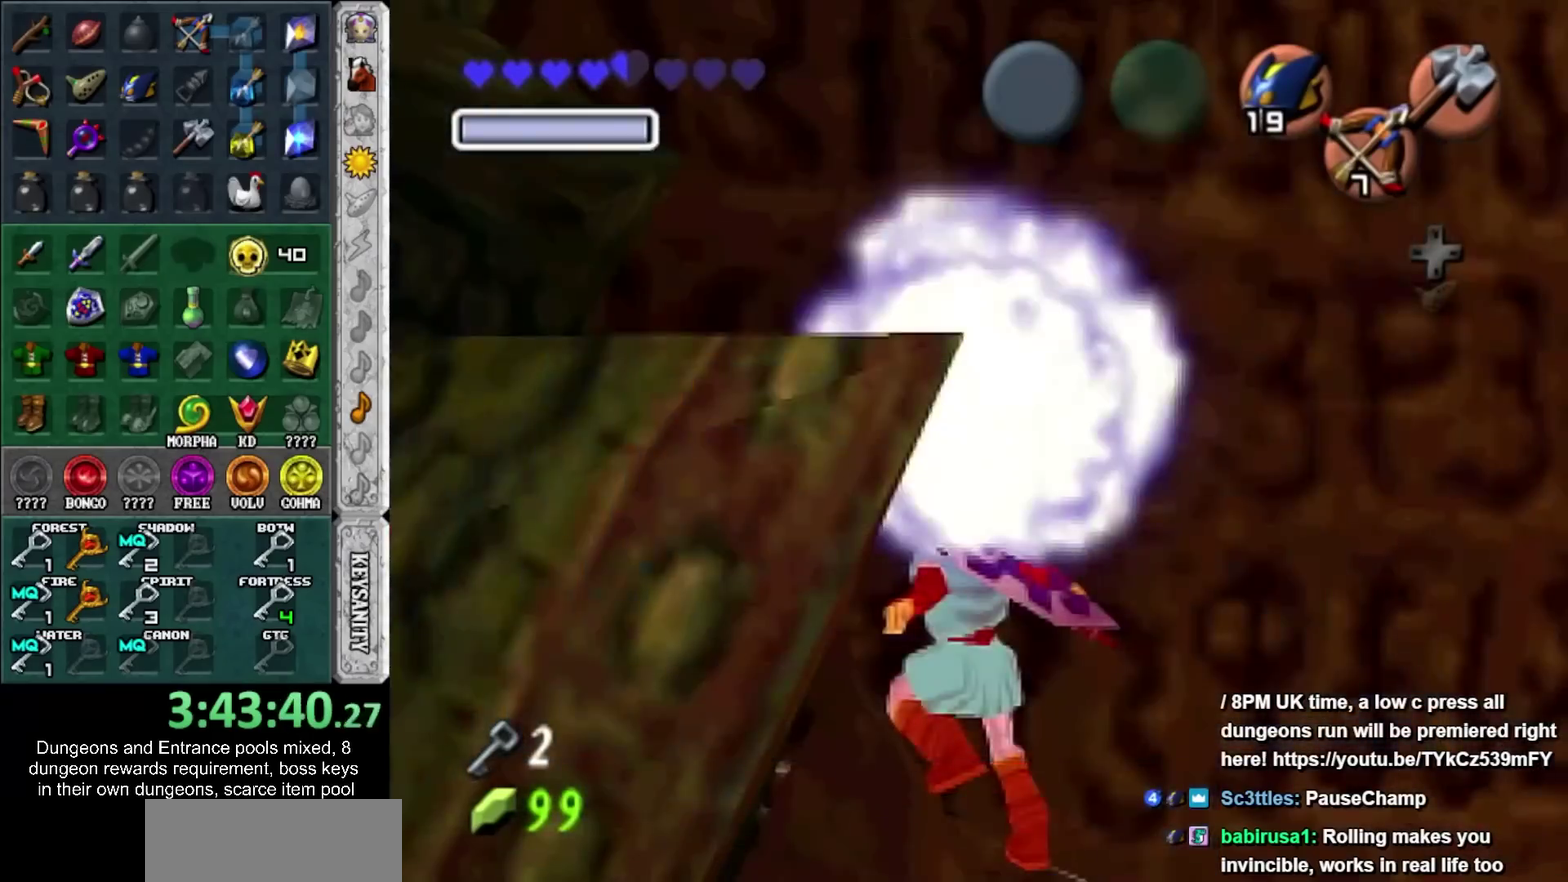
{"buttons": ["L1"], "left_stick": "center", "right_stick": "center", "events": [[100, "HOME", "down"], [183, "HOME", "up"]]}
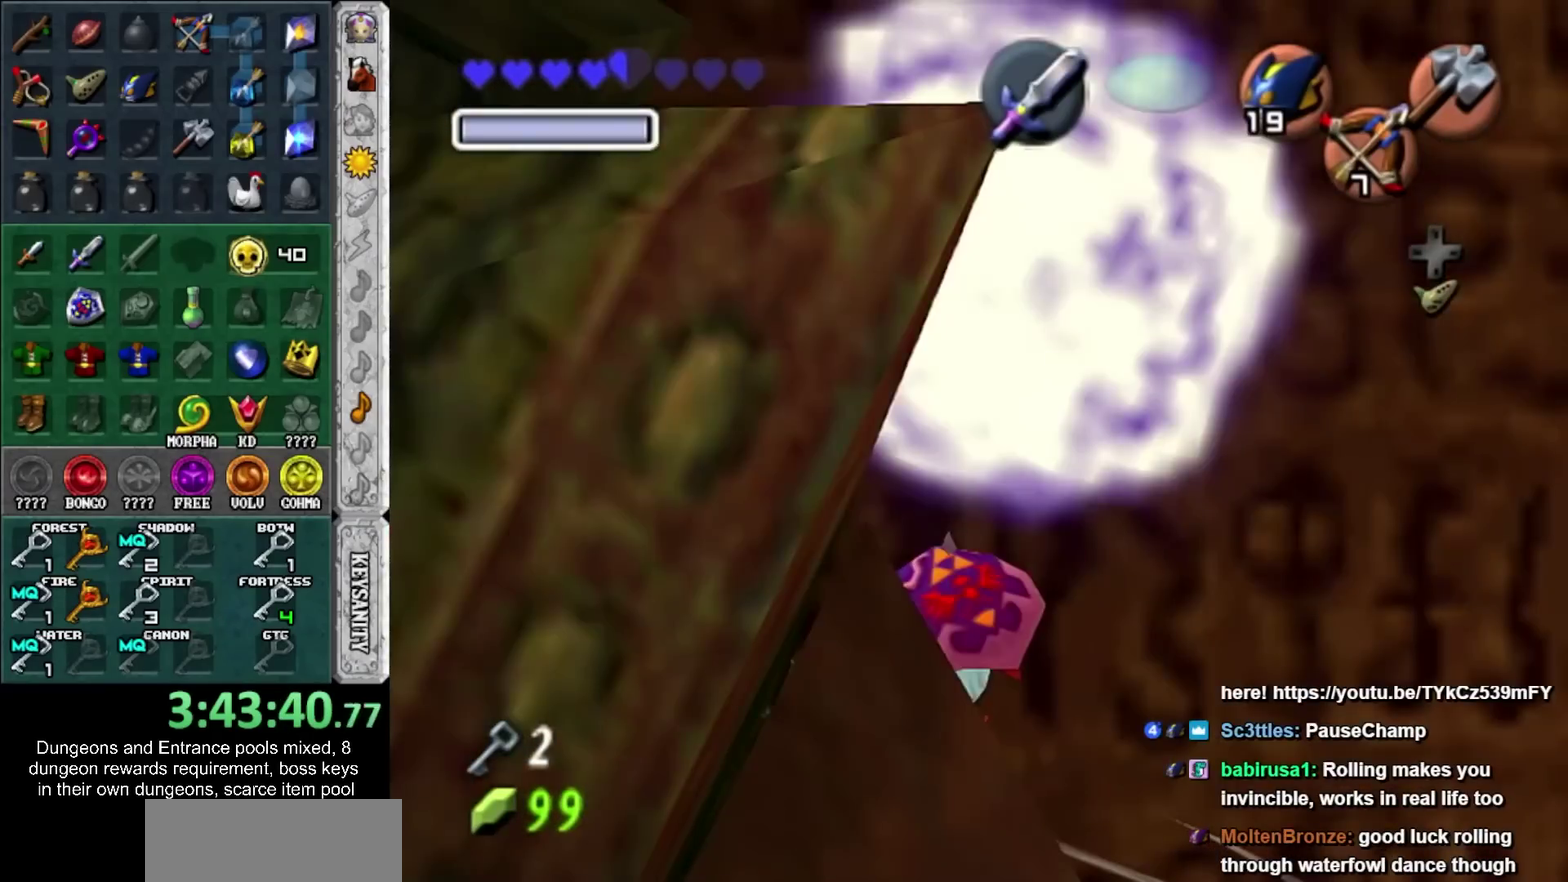
{"buttons": ["L1"], "left_stick": "center", "right_stick": "center", "events": []}
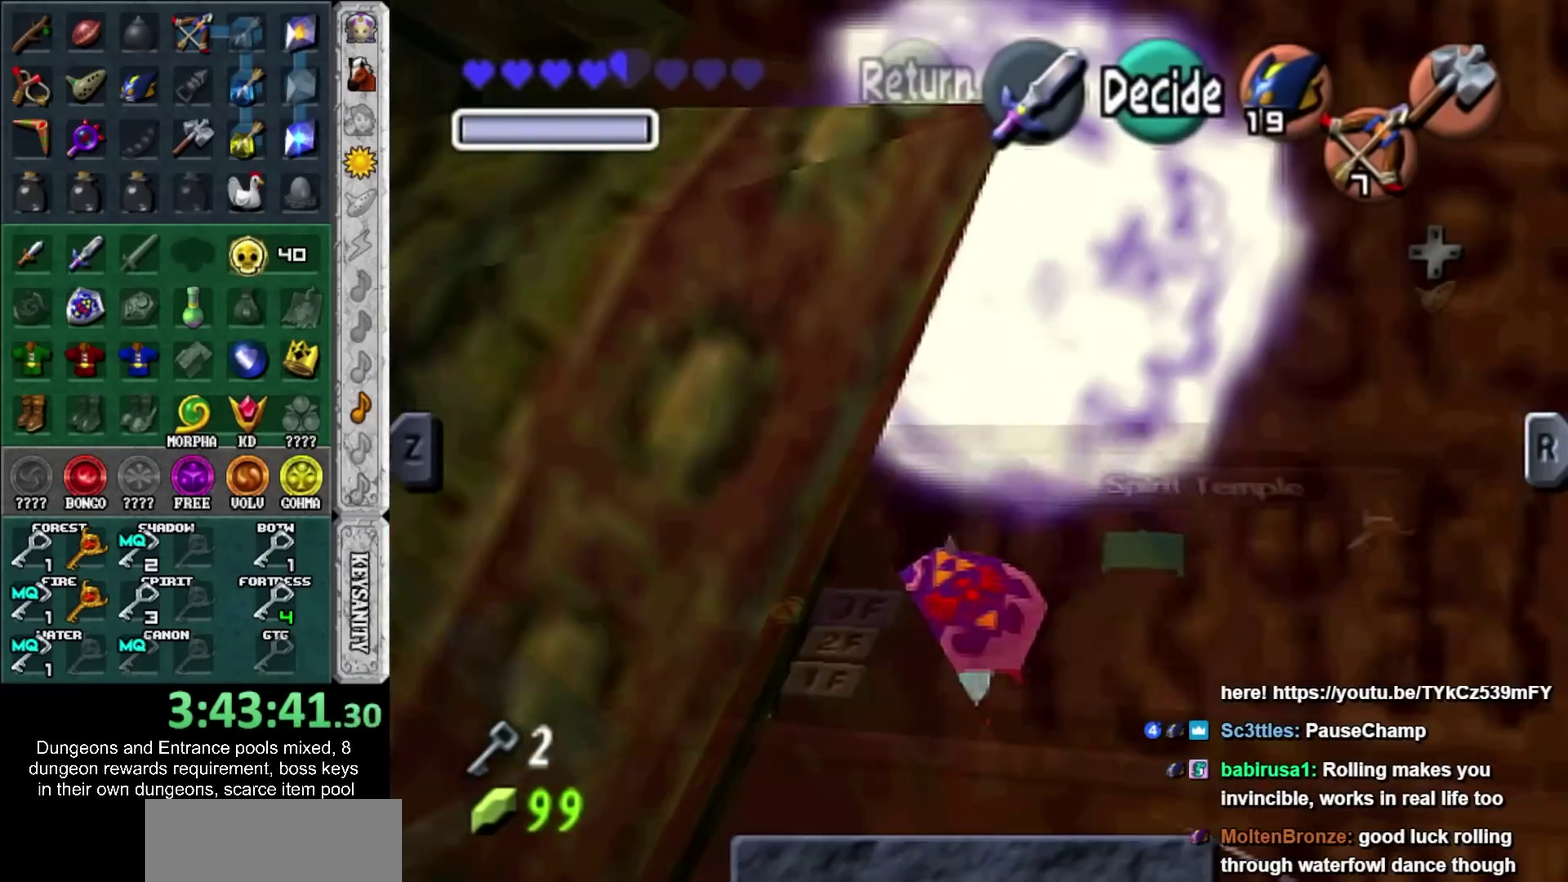
{"buttons": ["L1", "HOME"], "left_stick": "center", "right_stick": "center", "events": [[400, "HOME", "down"]]}
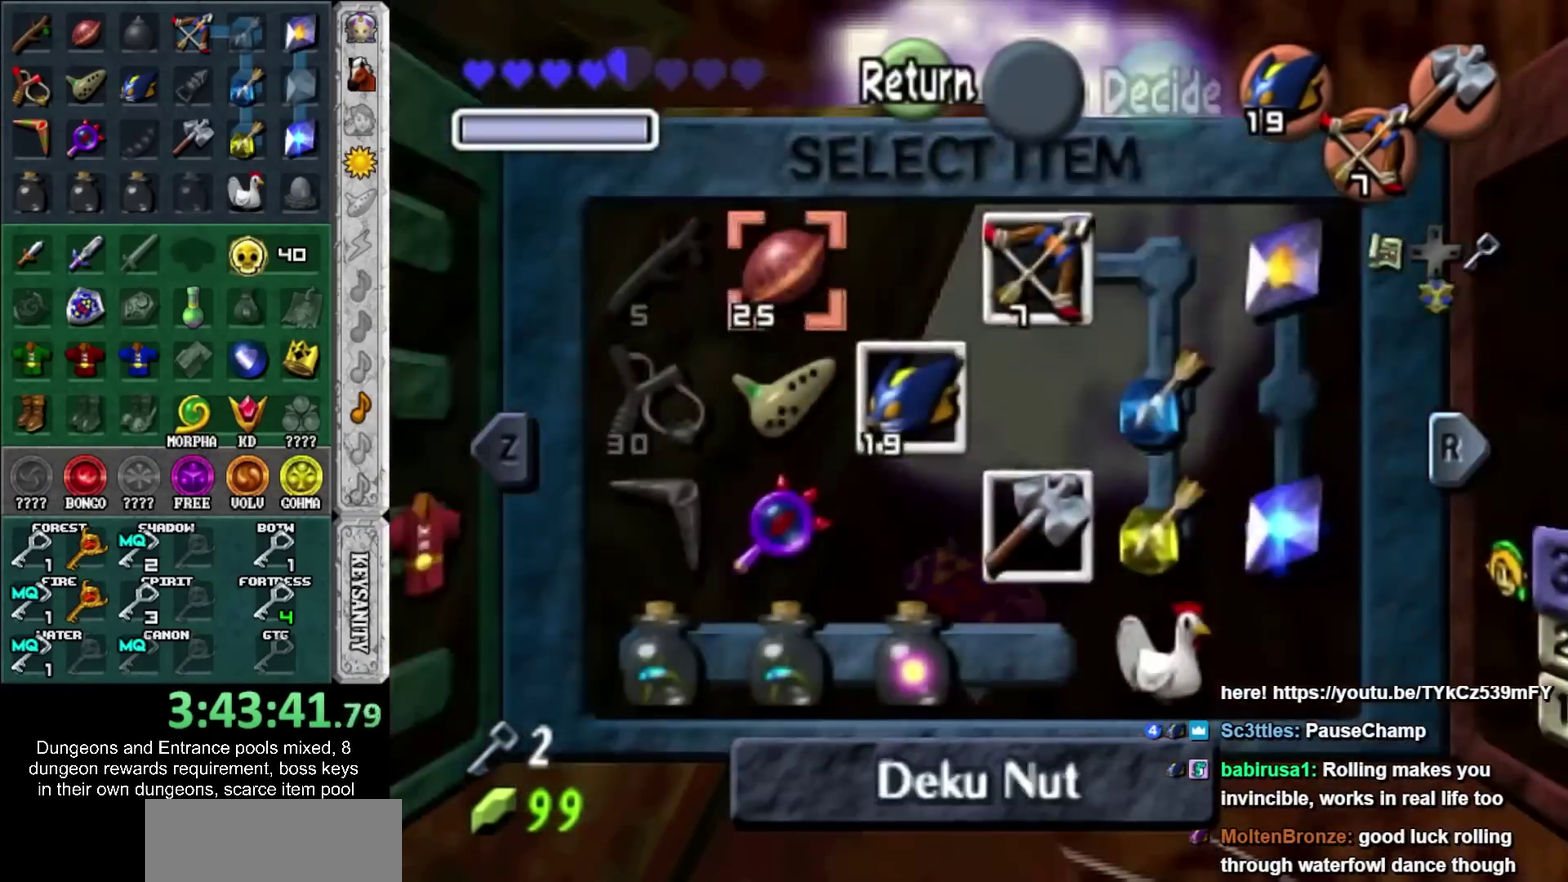
{"buttons": ["L1", "R1"], "left_stick": "center", "right_stick": "center", "events": [[33, "HOME", "up"], [283, "R1", "down"]]}
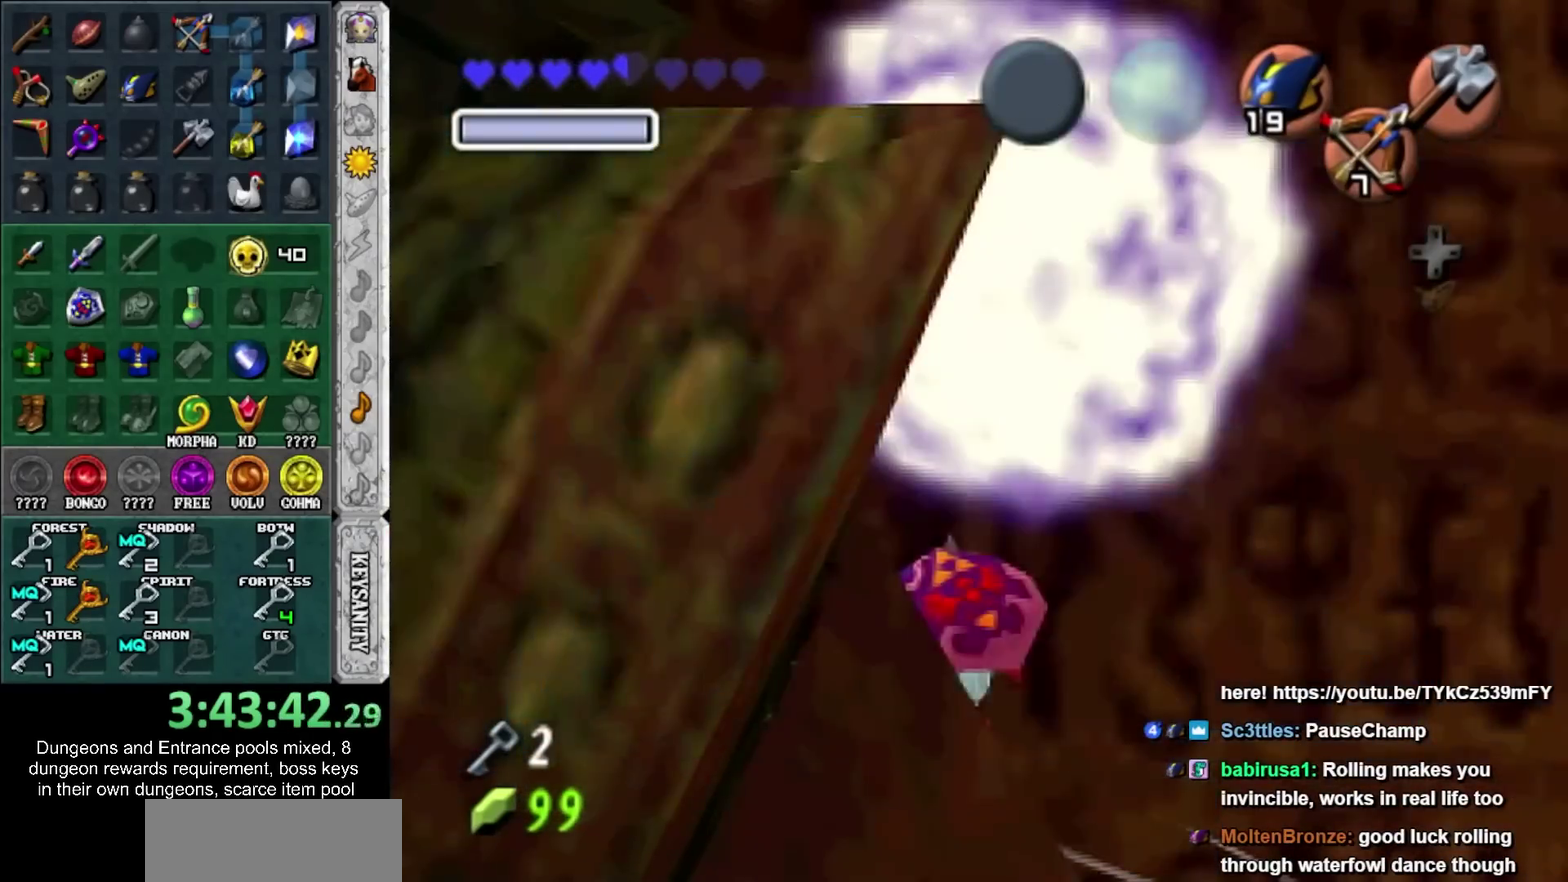
{"buttons": ["L1", "R1"], "left_stick": "center", "right_stick": "center", "events": []}
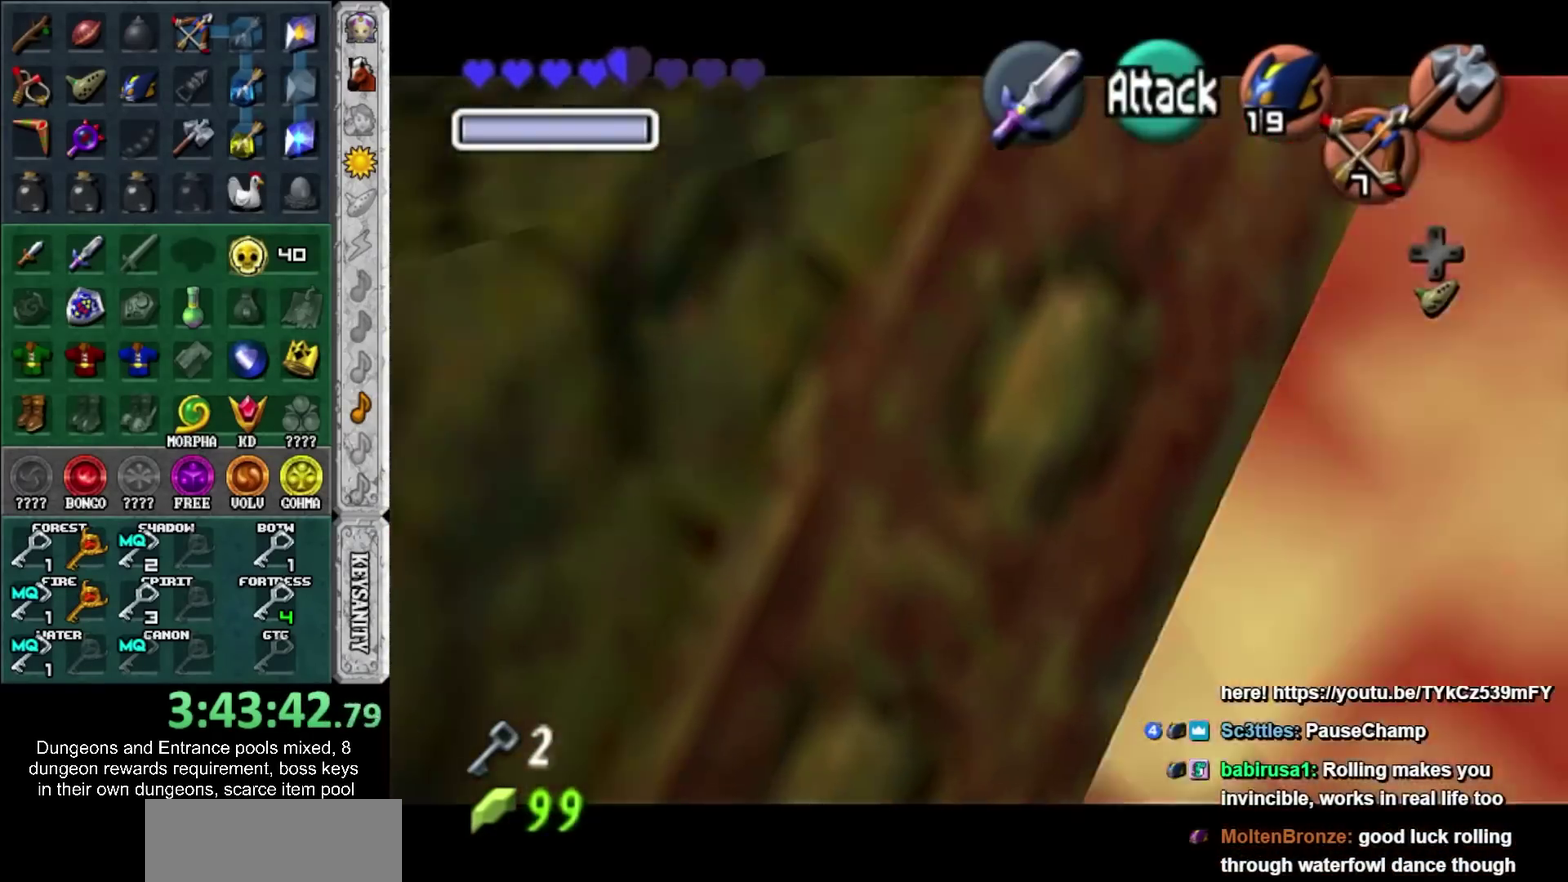
{"buttons": ["L1", "R1"], "left_stick": "center", "right_stick": "center", "events": []}
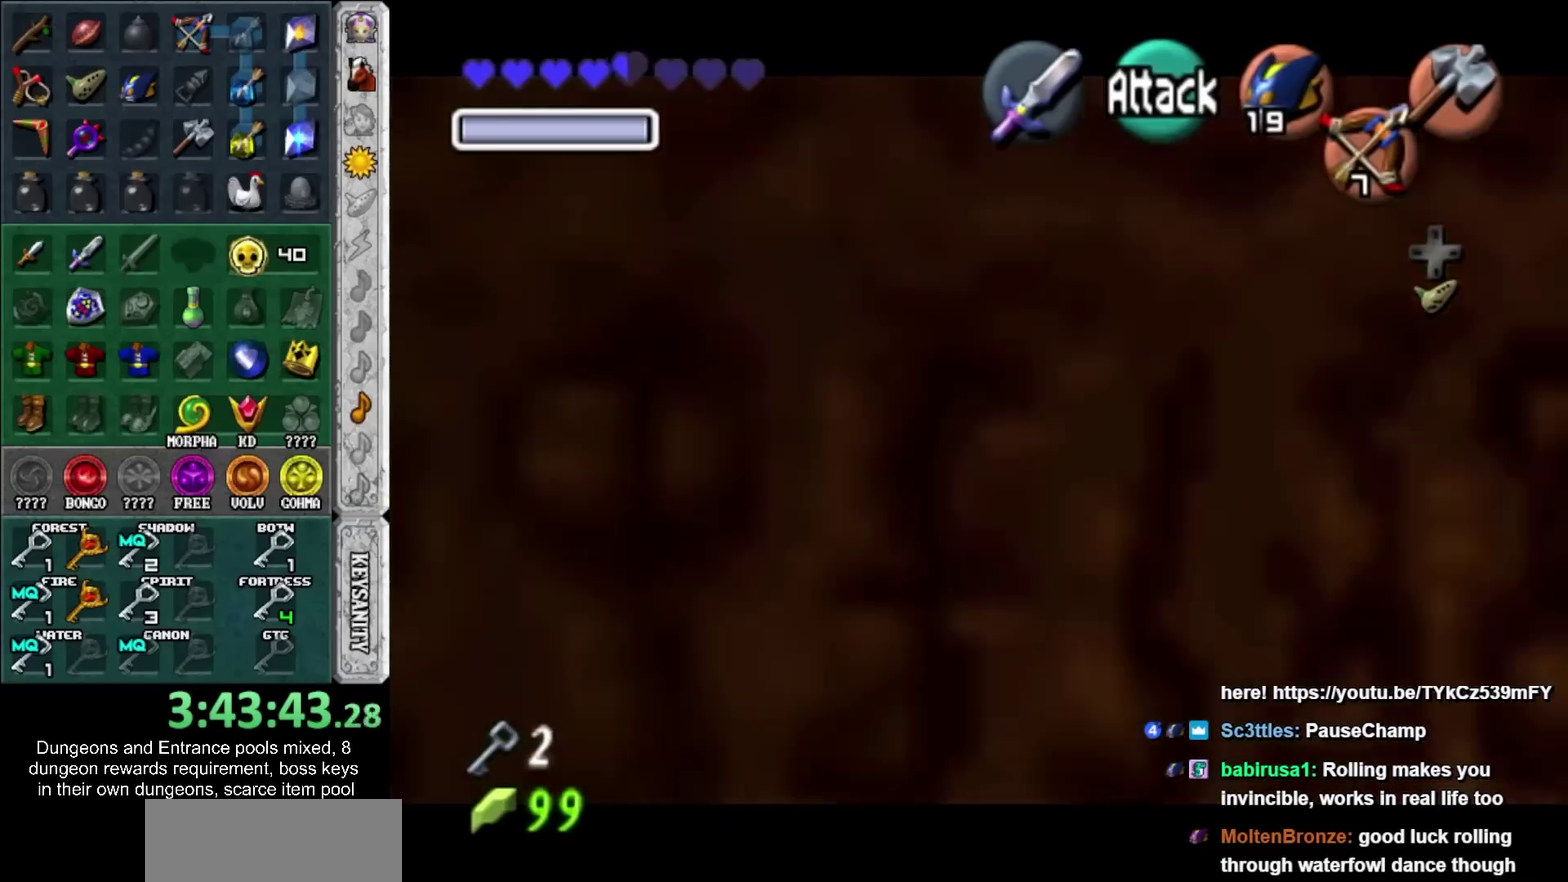
{"buttons": [], "left_stick": "center", "right_stick": "center", "events": [[183, "L1", "up"], [217, "R1", "up"]]}
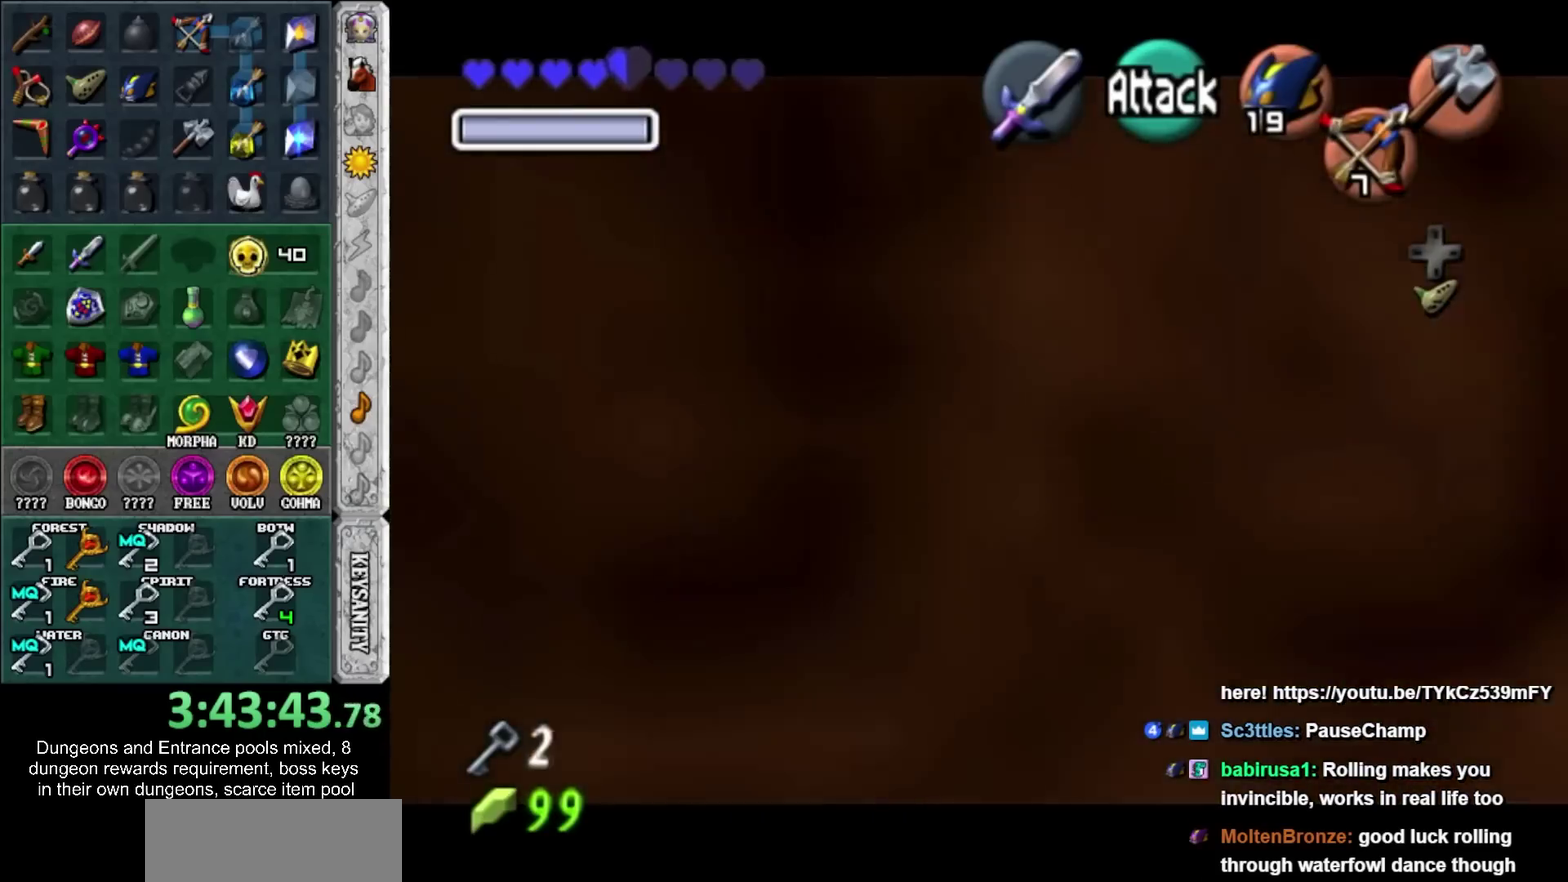
{"buttons": [], "left_stick": "center", "right_stick": "center", "events": []}
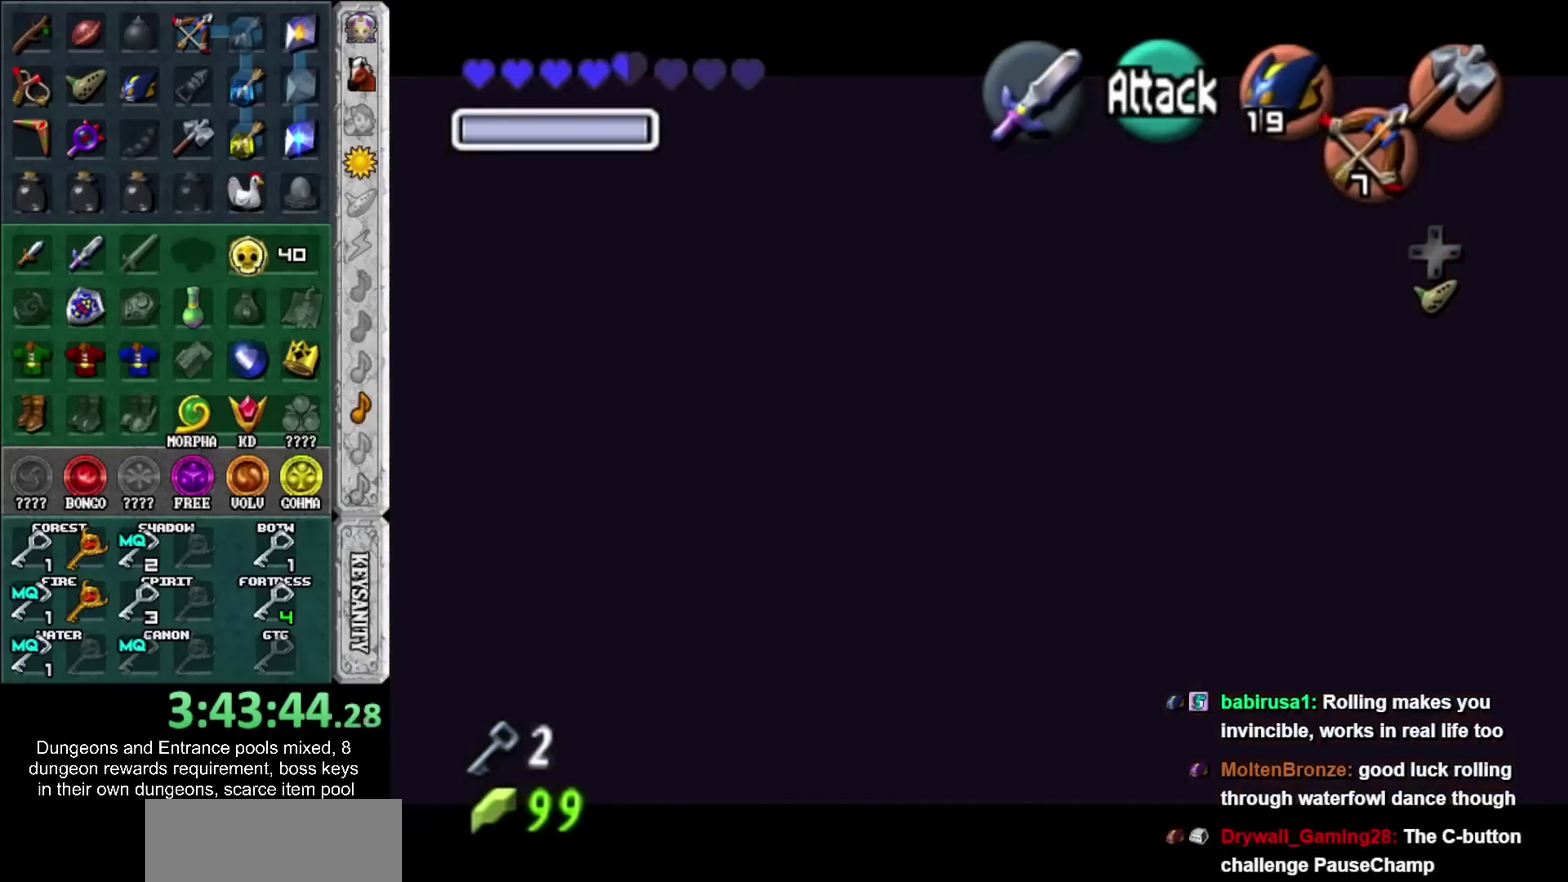
{"buttons": [], "left_stick": "center", "right_stick": "center", "events": []}
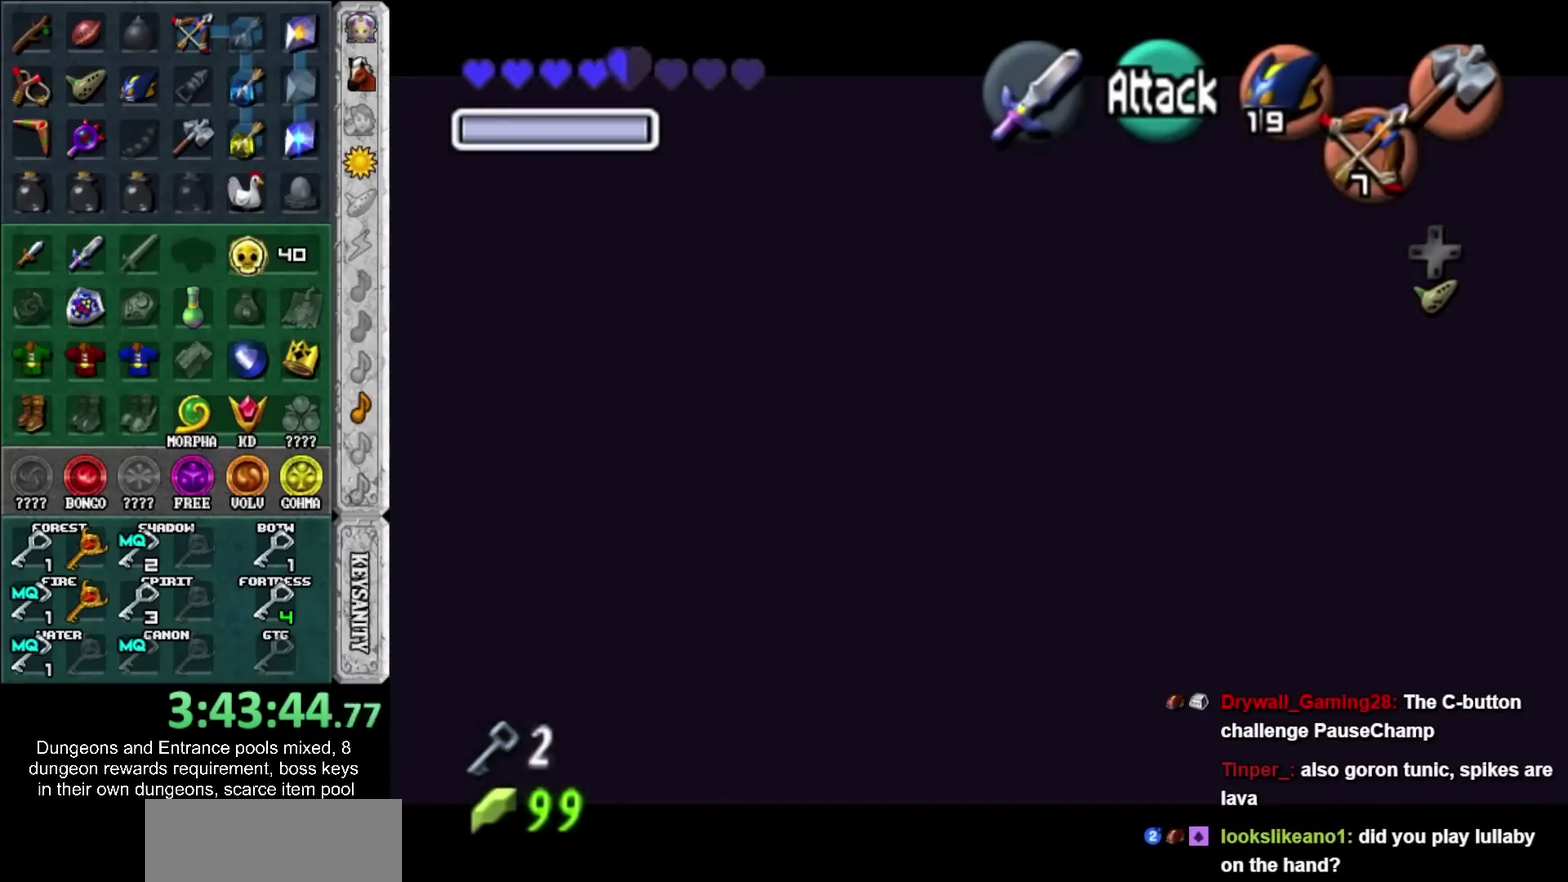
{"buttons": [], "left_stick": "center", "right_stick": "center", "events": []}
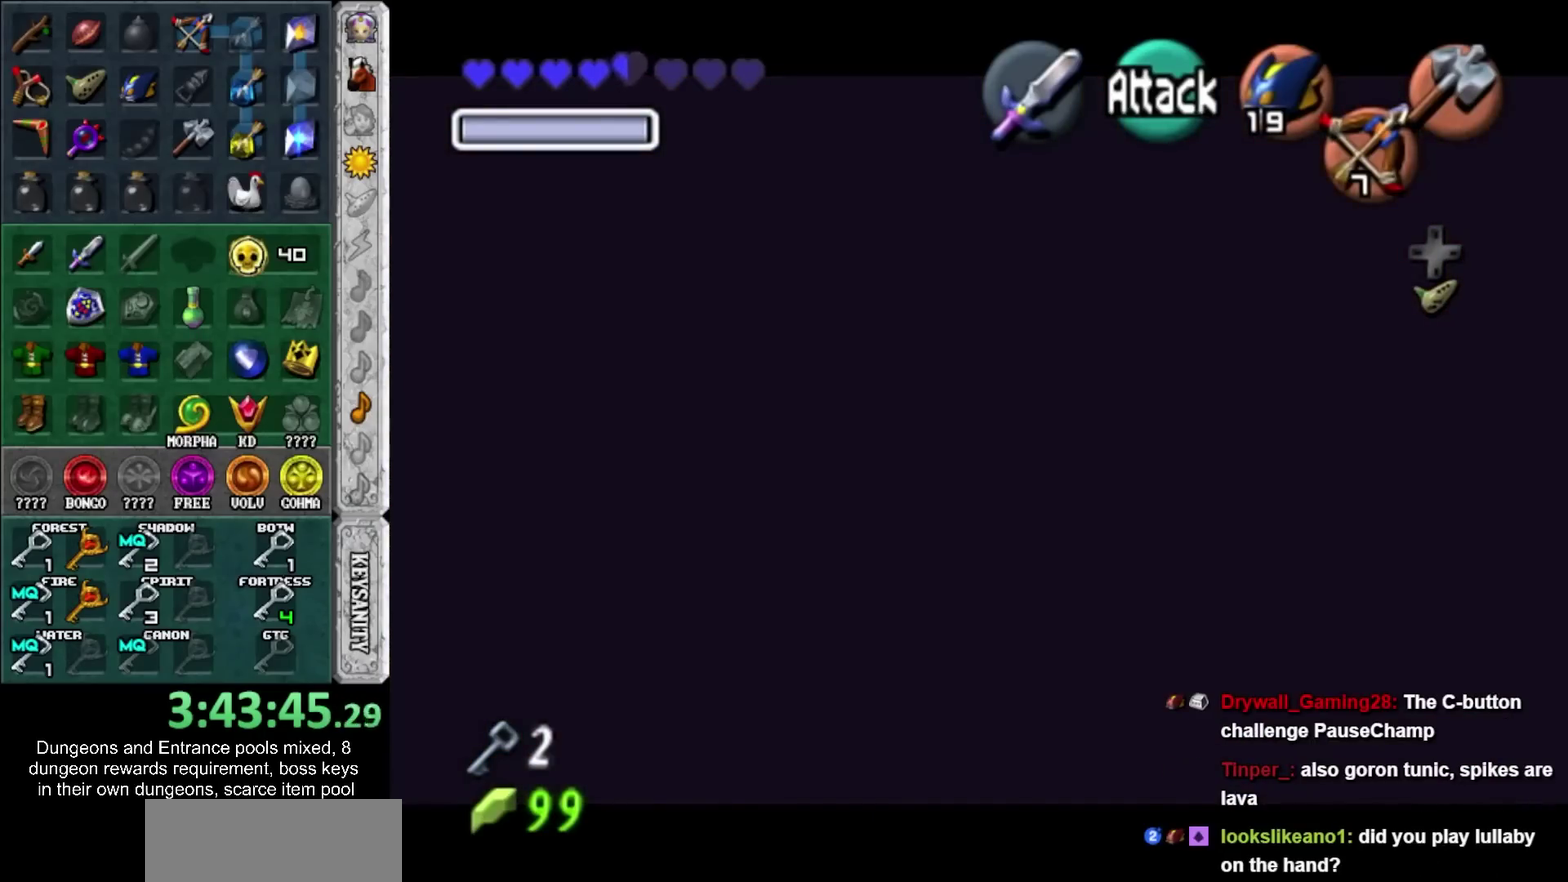
{"buttons": [], "left_stick": "center", "right_stick": "center", "events": []}
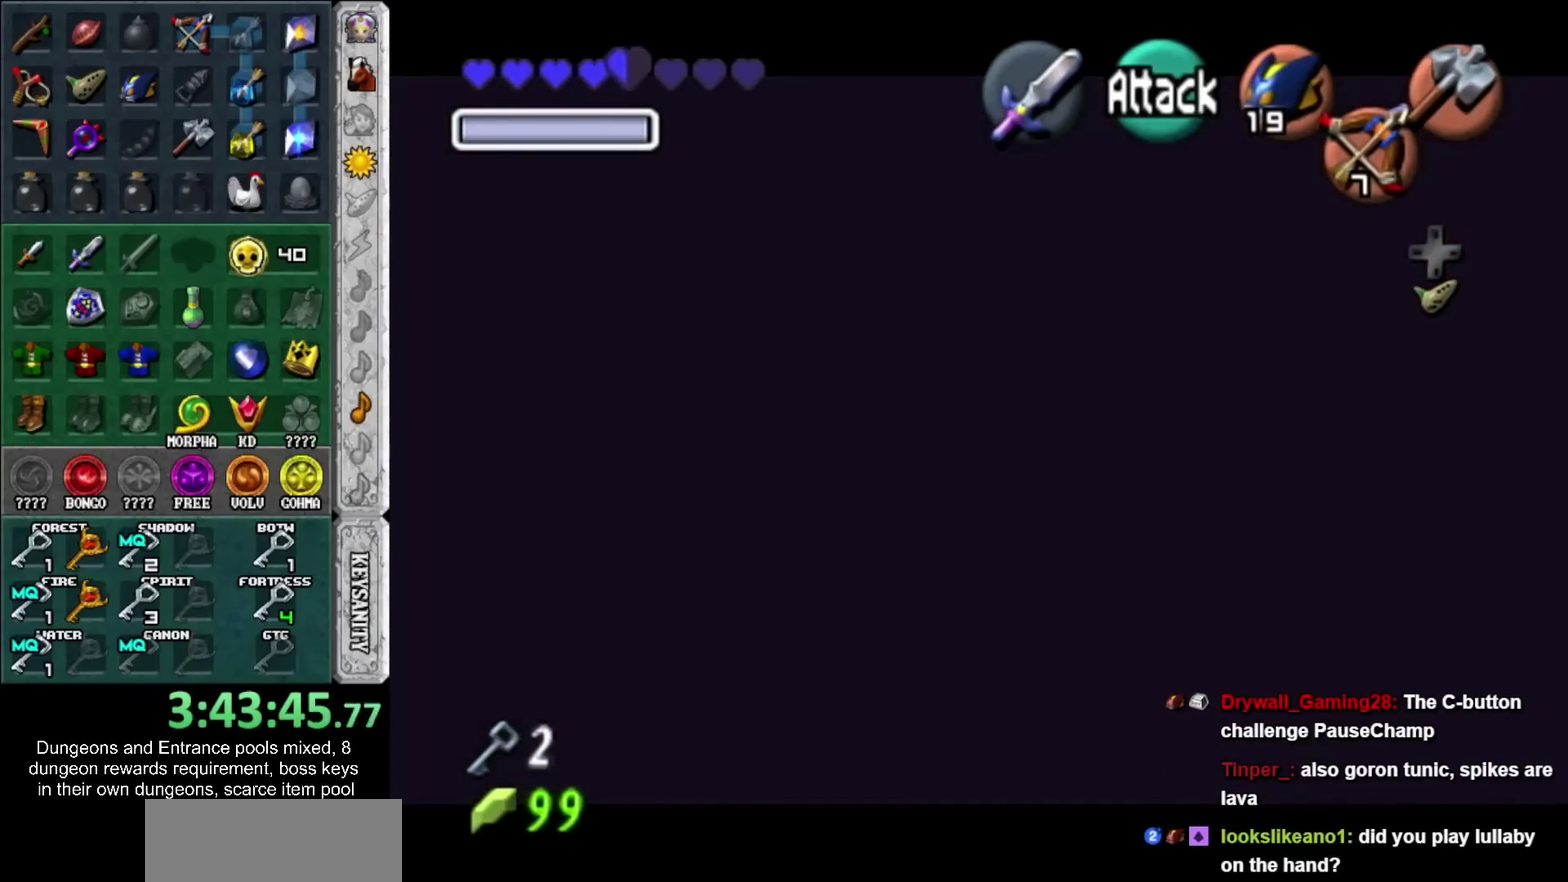
{"buttons": [], "left_stick": "center", "right_stick": "center", "events": []}
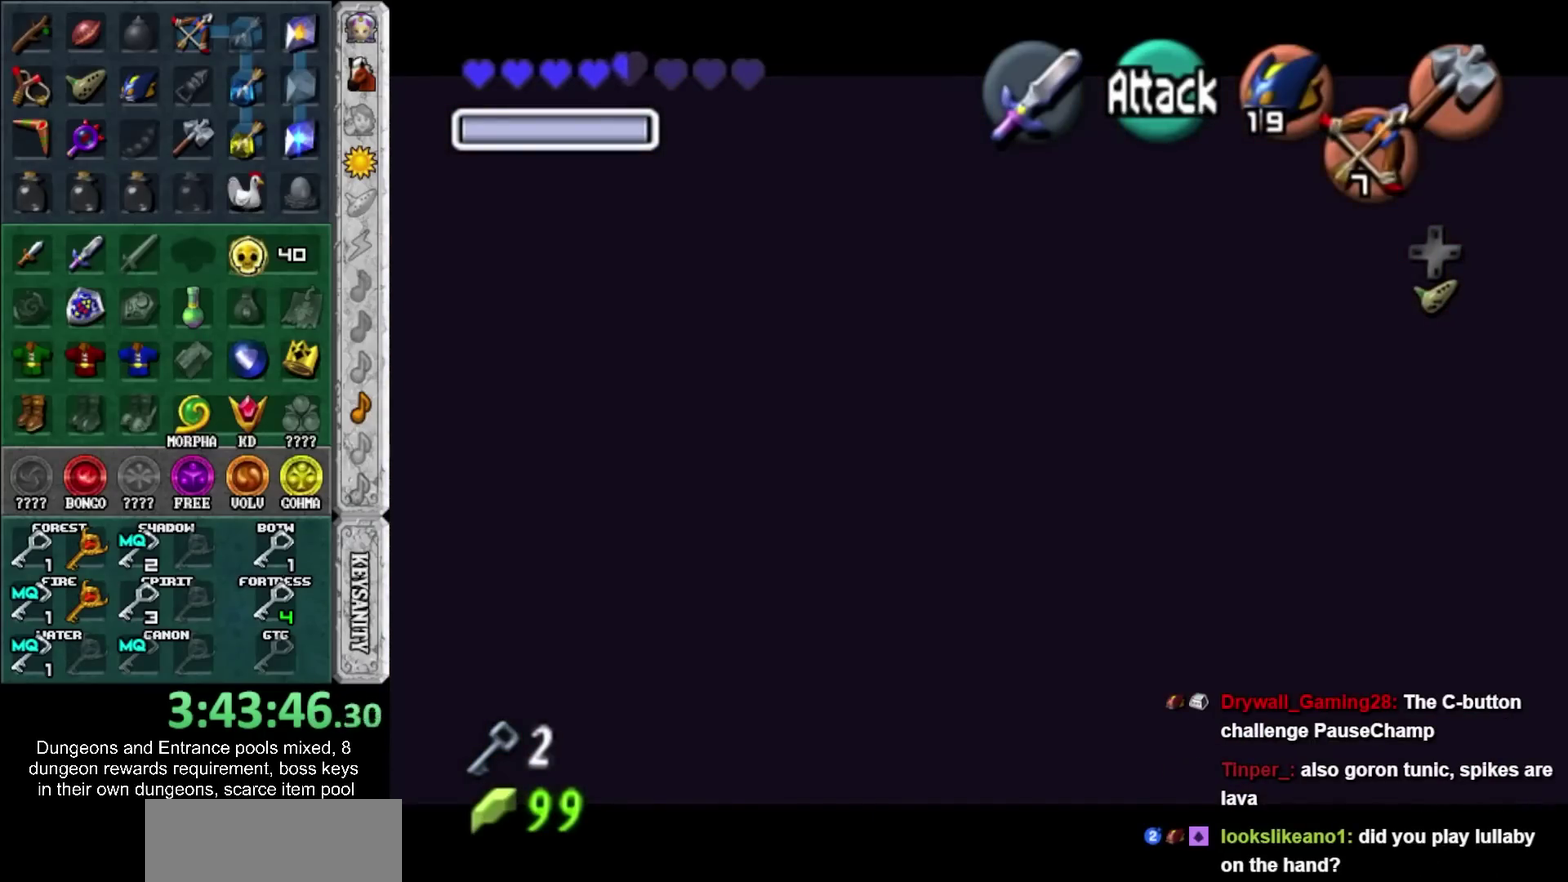
{"buttons": [], "left_stick": "center", "right_stick": "center", "events": []}
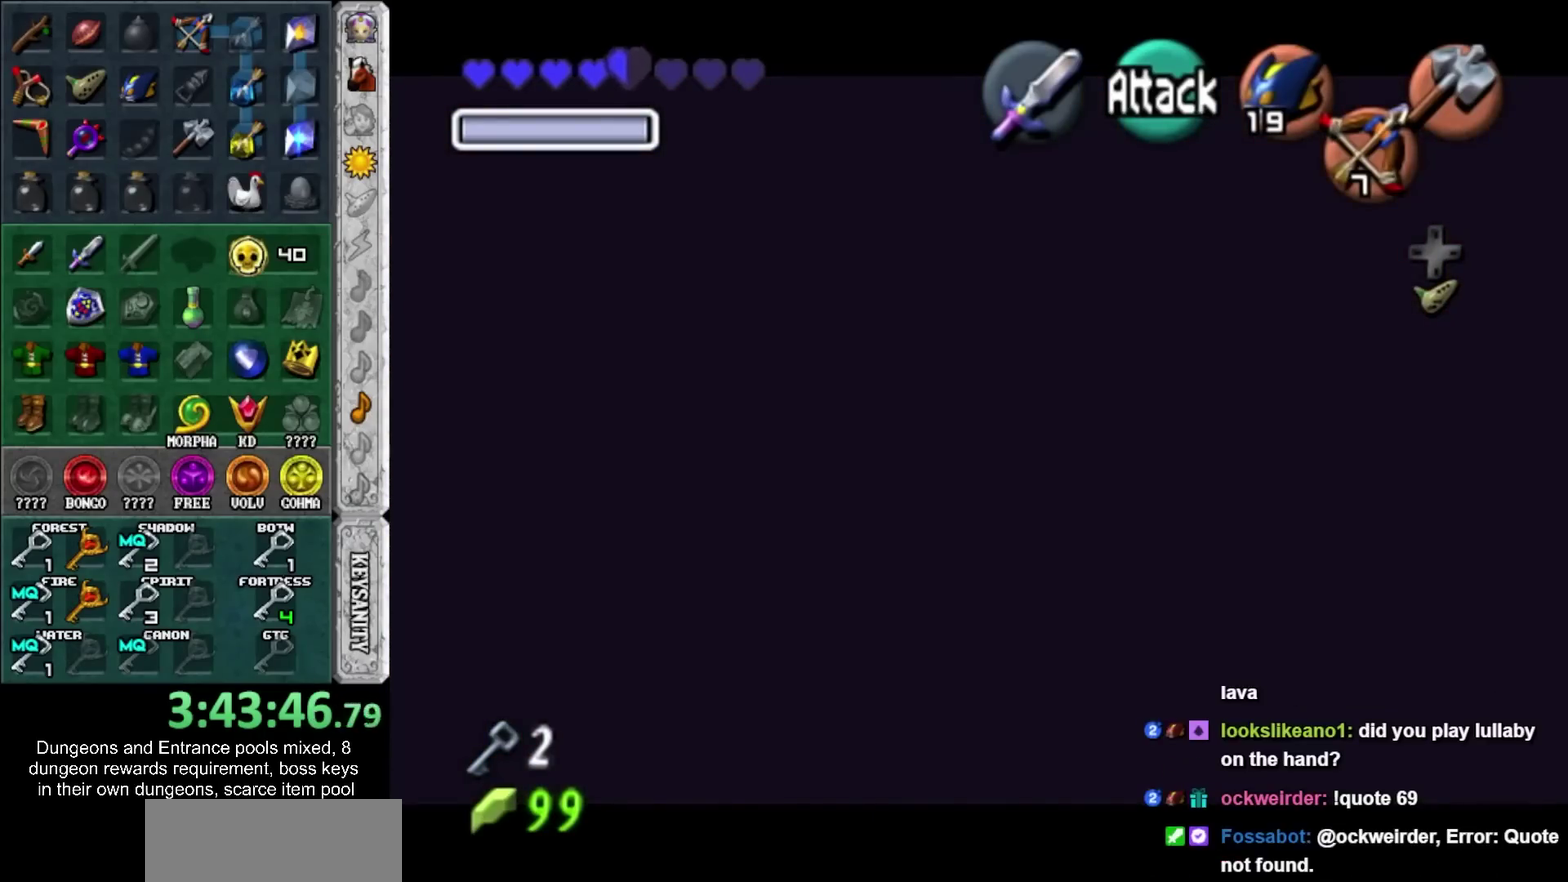
{"buttons": ["L1"], "left_stick": "center", "right_stick": "center", "events": [[383, "L1", "down"]]}
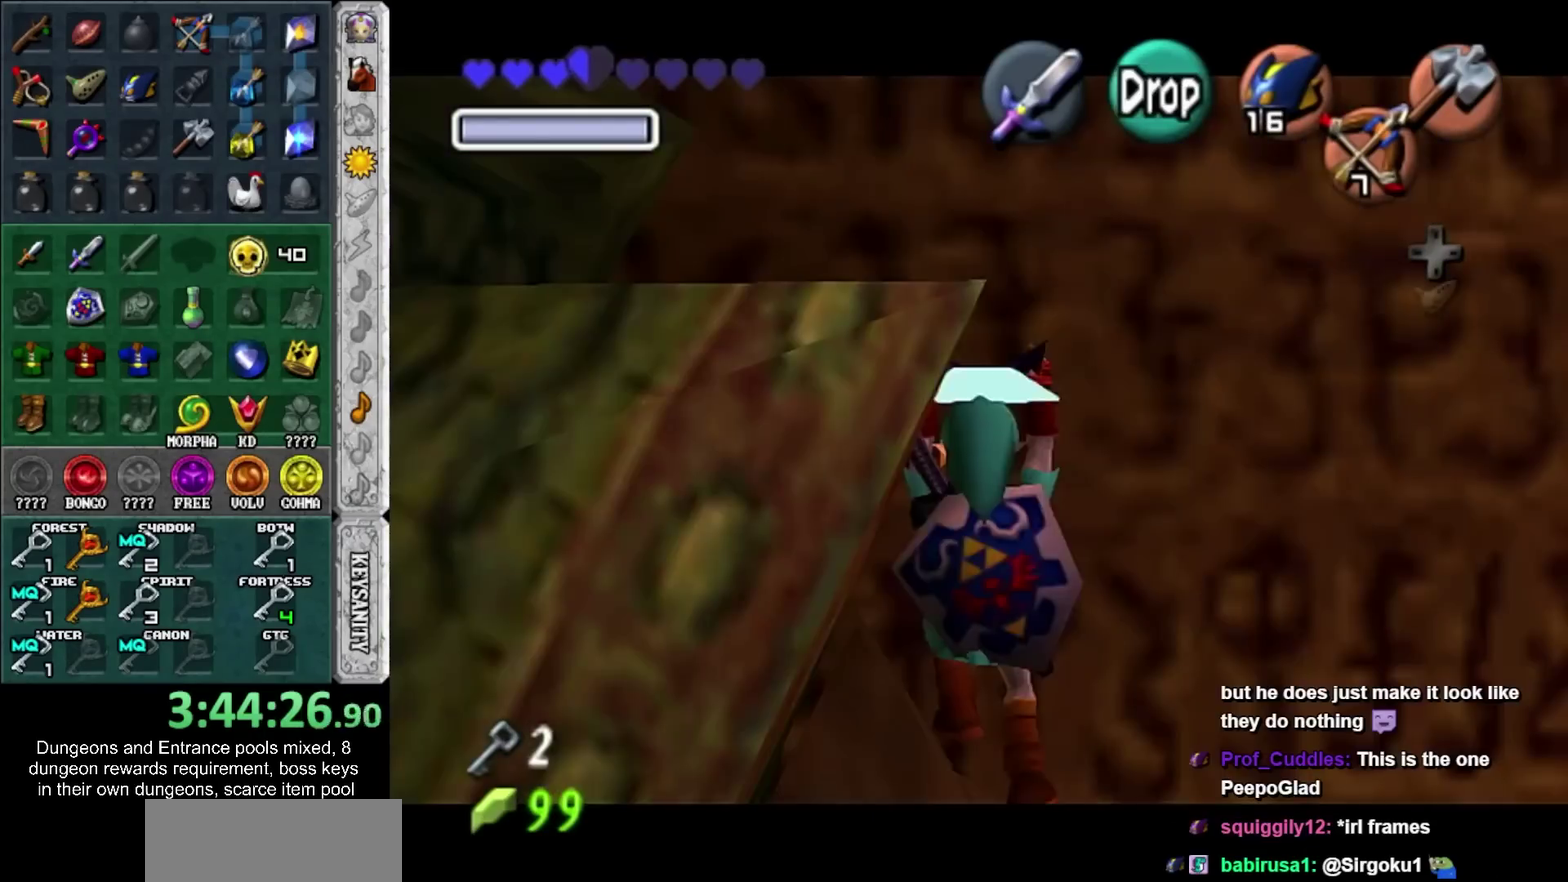
{"buttons": ["L1"], "left_stick": "center", "right_stick": "center", "events": [[233, "HOME", "down"], [350, "HOME", "up"]]}
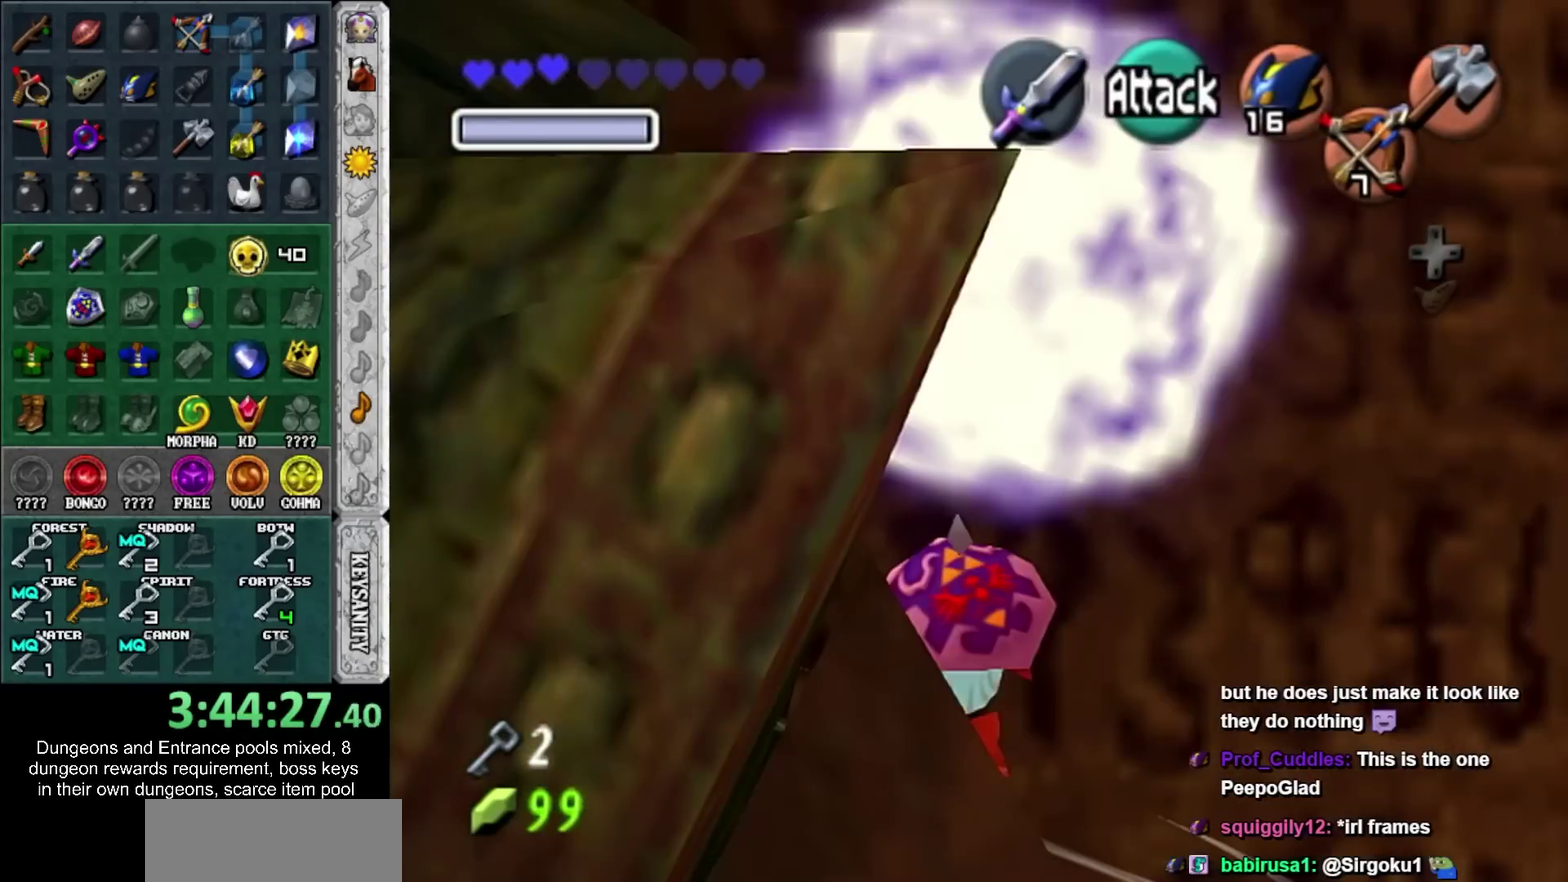
{"buttons": ["L1"], "left_stick": "center", "right_stick": "center", "events": []}
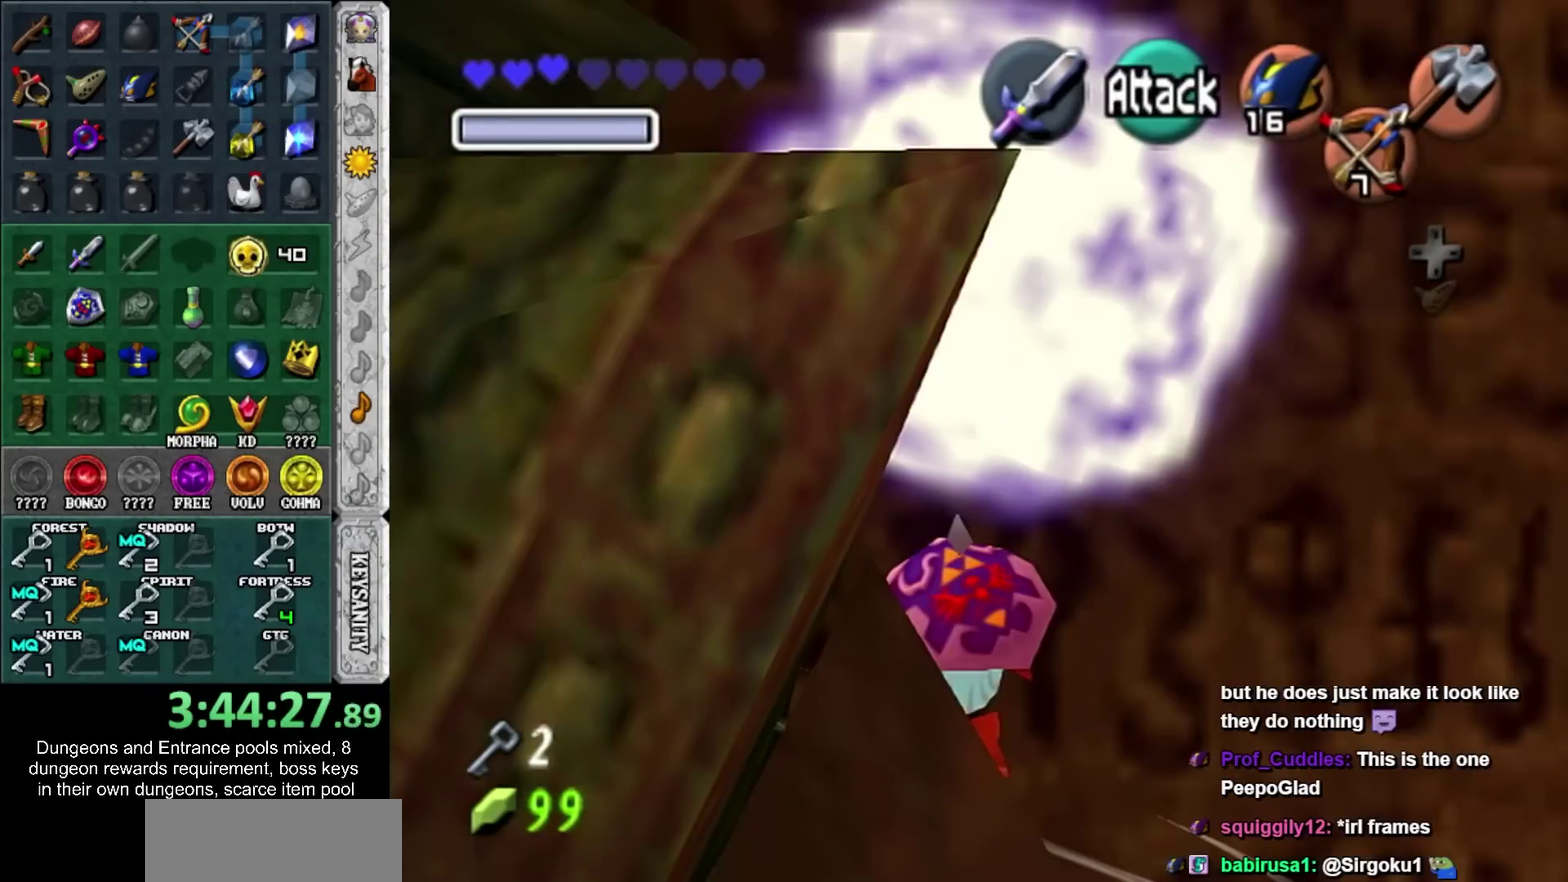
{"buttons": ["L1"], "left_stick": "center", "right_stick": "center", "events": []}
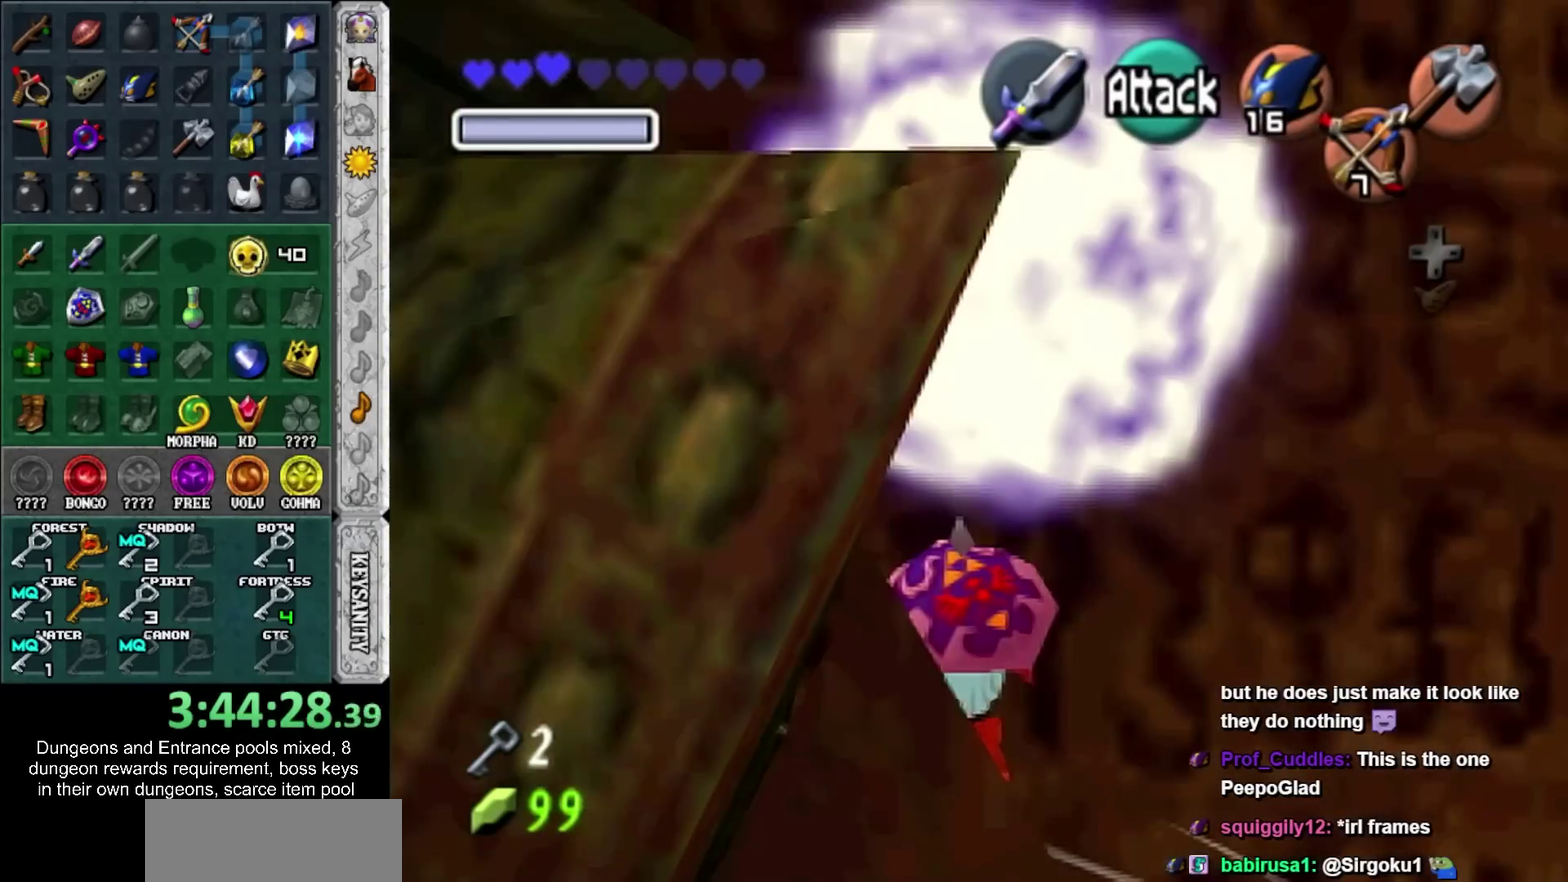
{"buttons": ["L1", "HOME"], "left_stick": "center", "right_stick": "center", "events": [[500, "HOME", "down"]]}
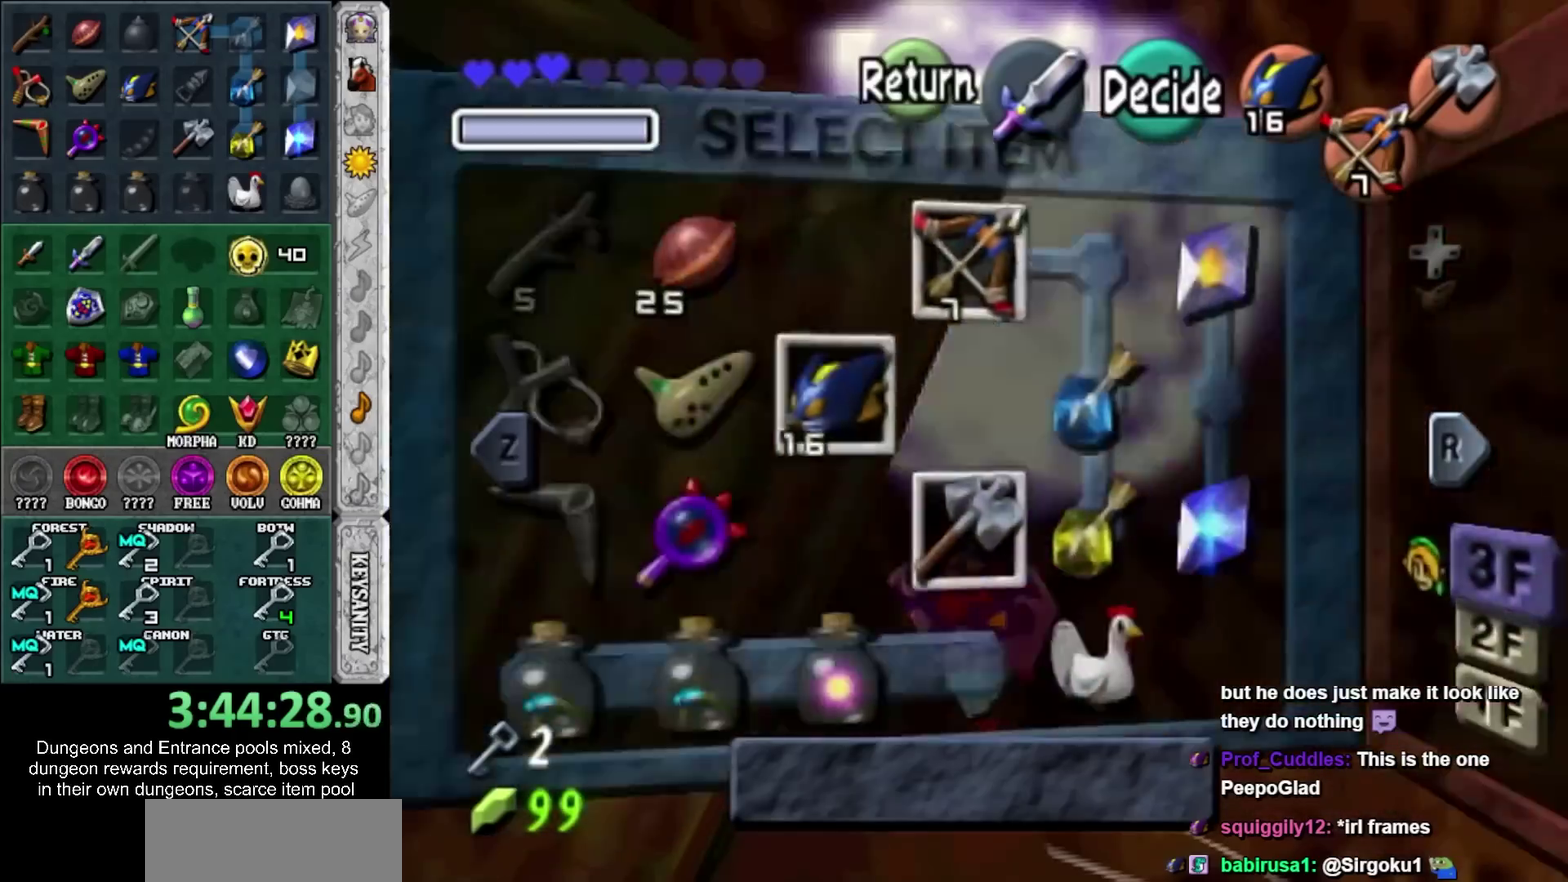
{"buttons": ["L1", "R1"], "left_stick": "center", "right_stick": "center", "events": [[83, "HOME", "up"], [400, "R1", "down"]]}
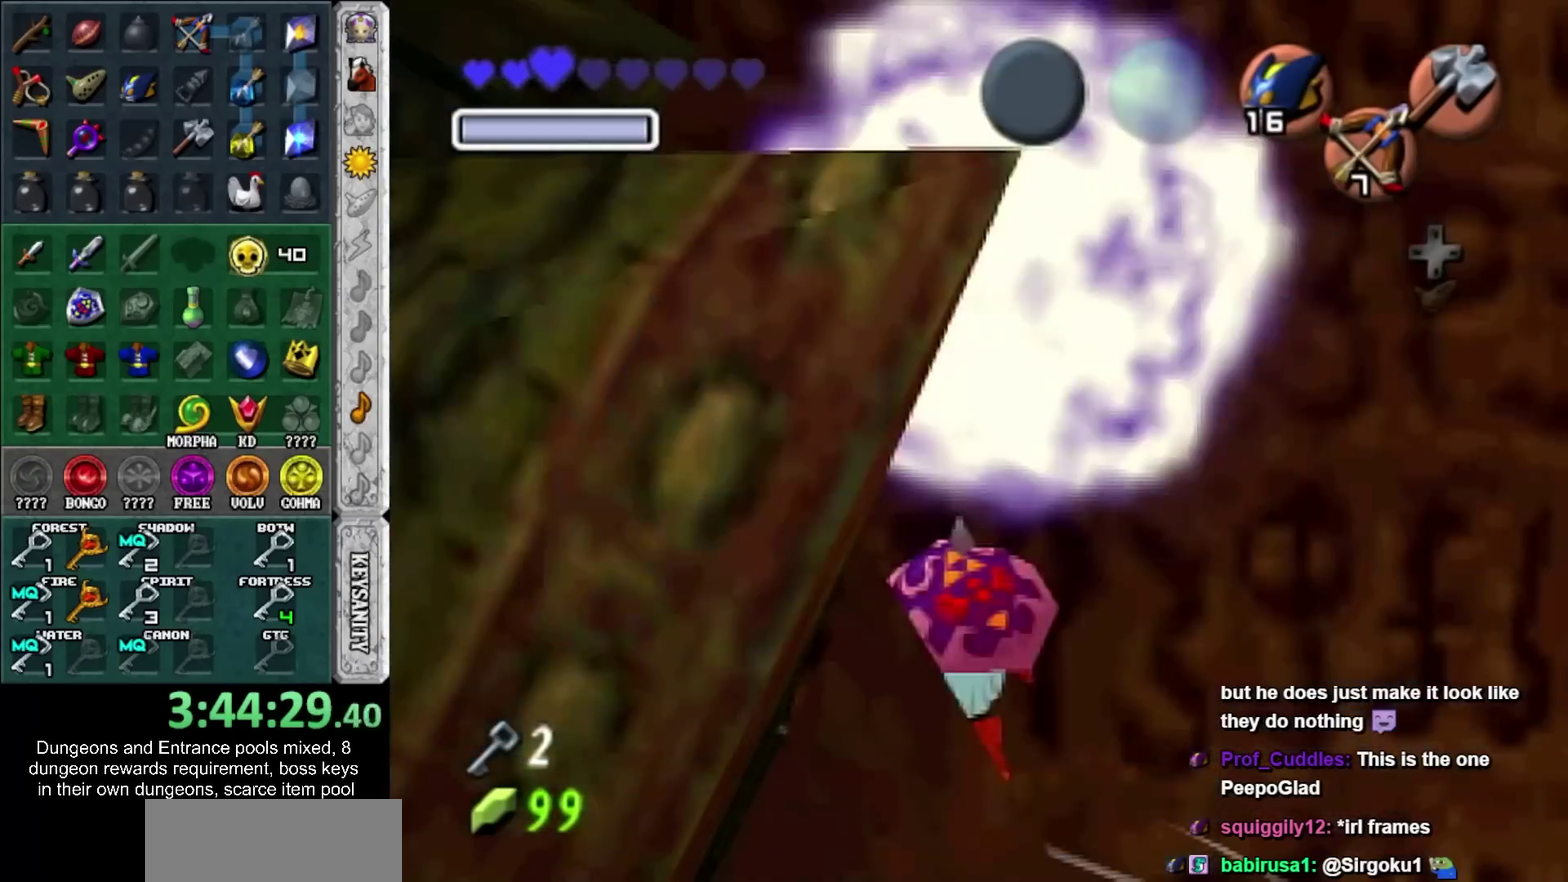
{"buttons": ["L1", "R1"], "left_stick": "center", "right_stick": "center", "events": []}
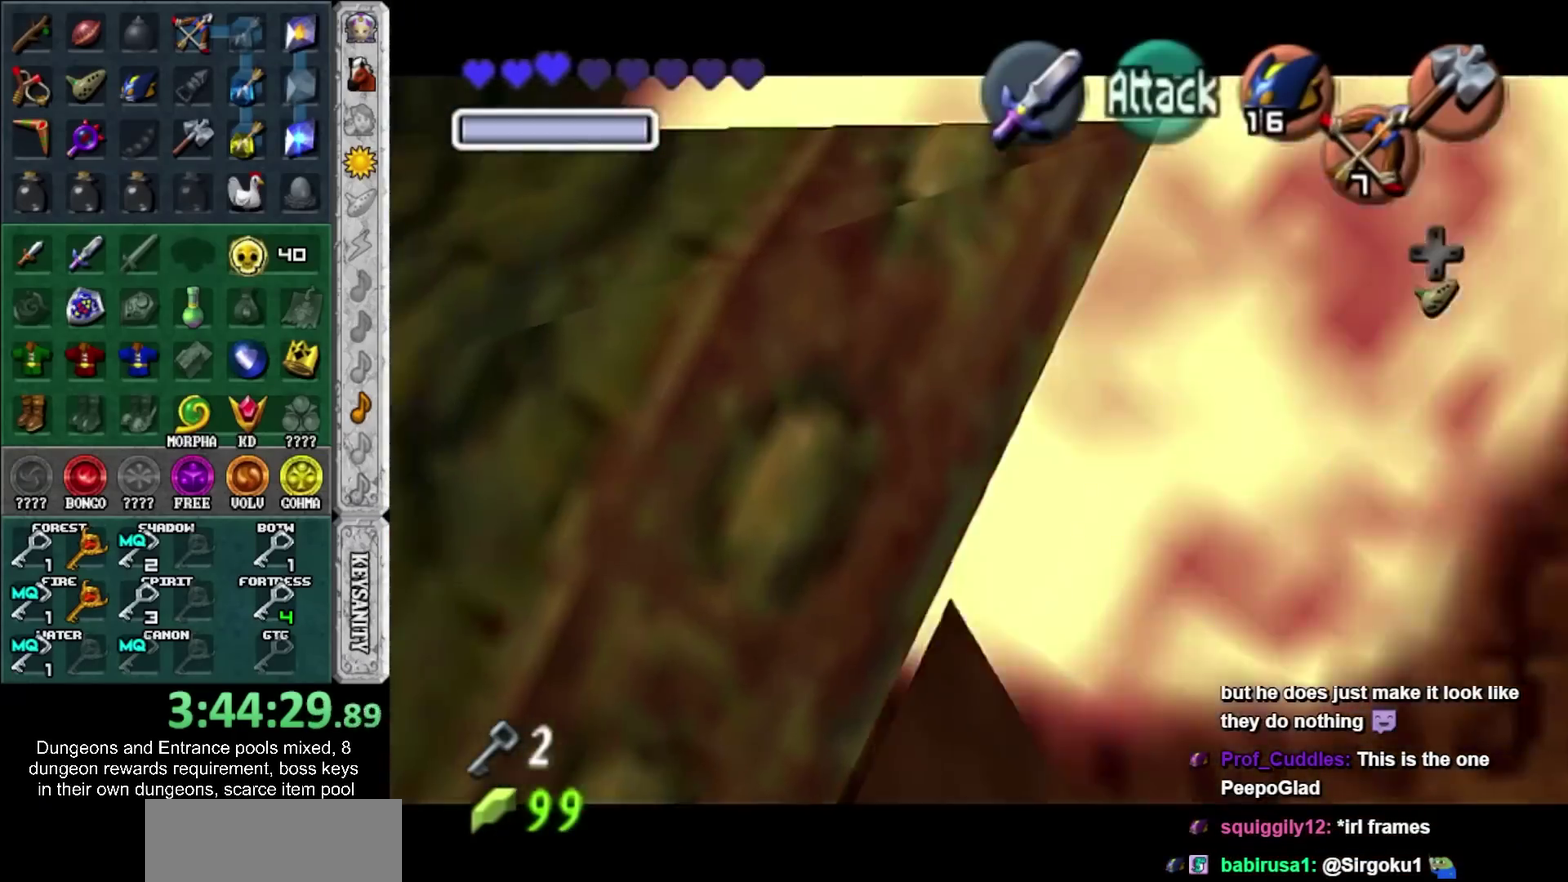
{"buttons": ["L1", "R1"], "left_stick": "center", "right_stick": "center", "events": []}
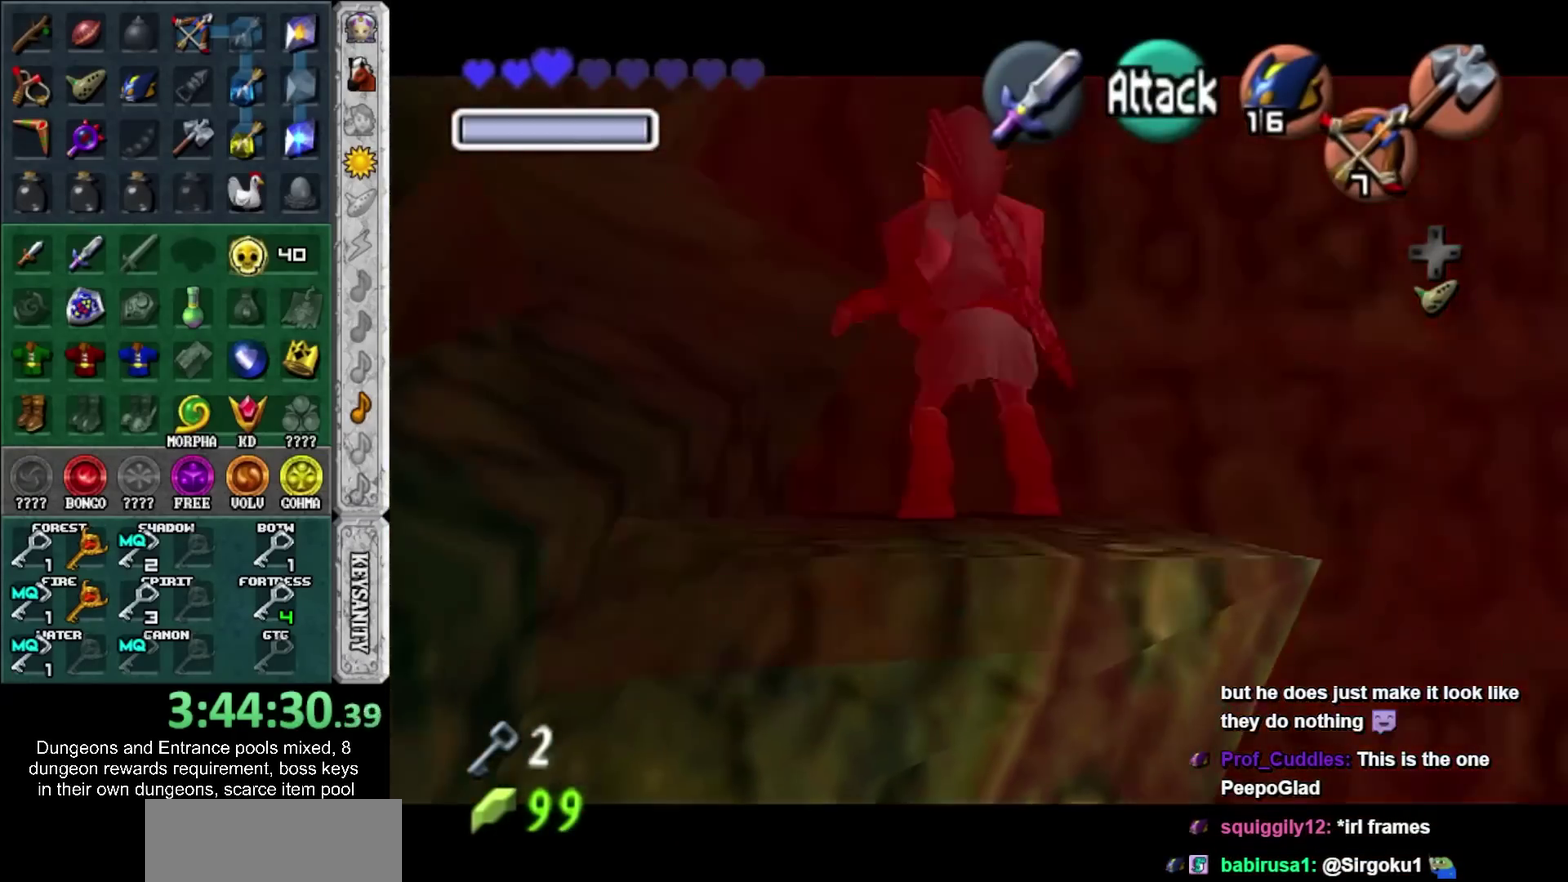
{"buttons": [], "left_stick": "up-left", "right_stick": "center", "events": [[83, "L1", "up"], [83, "R1", "up"], [317, "left_stick", "up-left"]]}
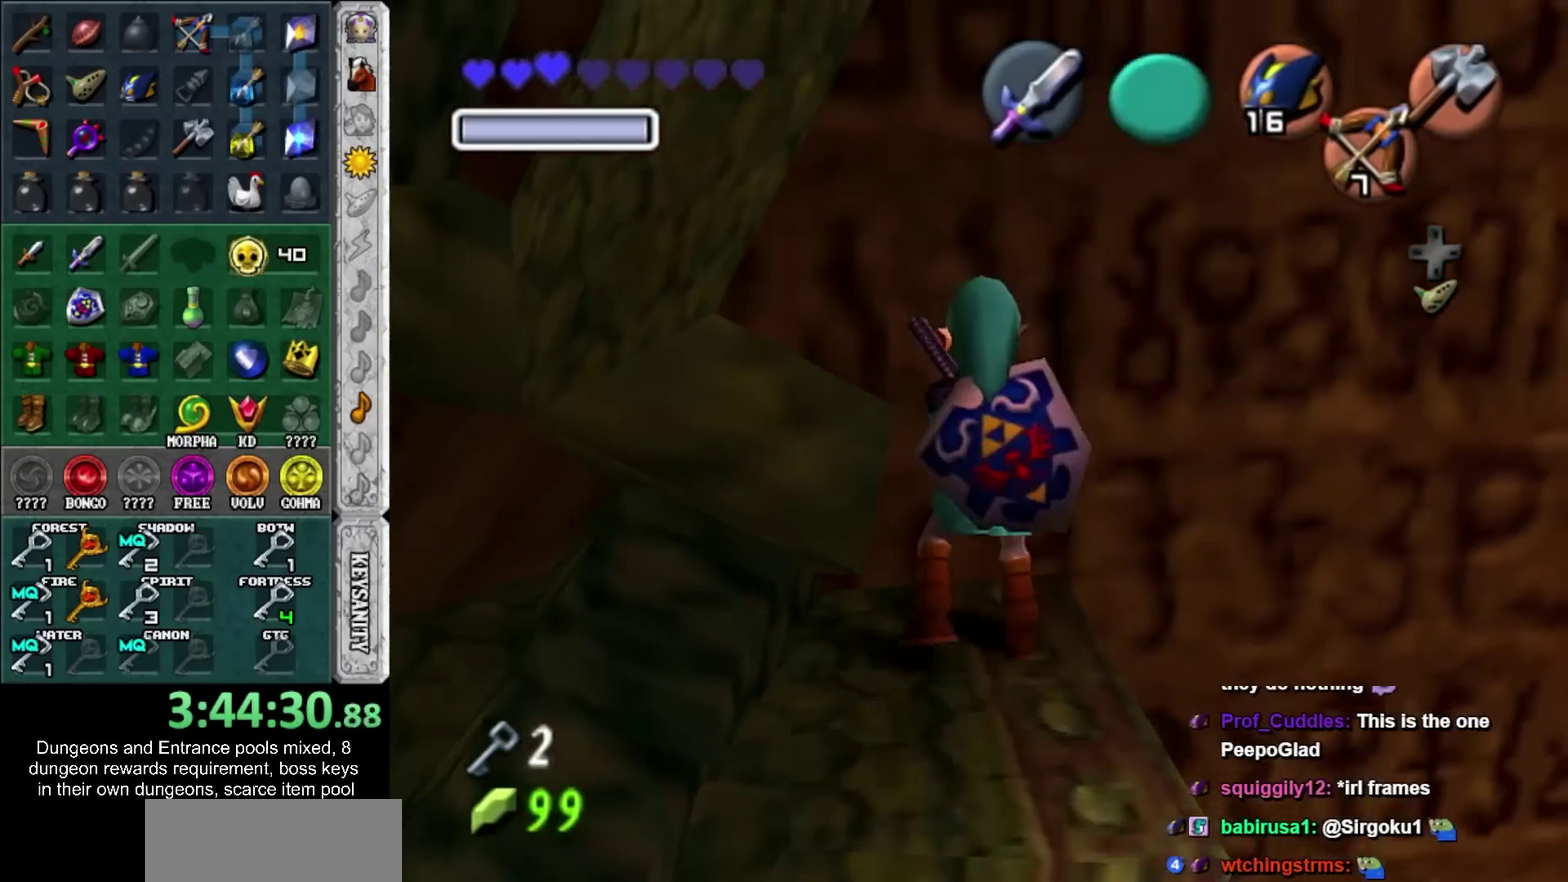
{"buttons": ["CROSS", "SQUARE", "L1"], "left_stick": "down", "right_stick": "center", "events": [[67, "left_stick", "up"], [183, "L1", "down"], [217, "left_stick", "center"], [400, "left_stick", "down"], [433, "CROSS", "down"], [500, "SQUARE", "down"]]}
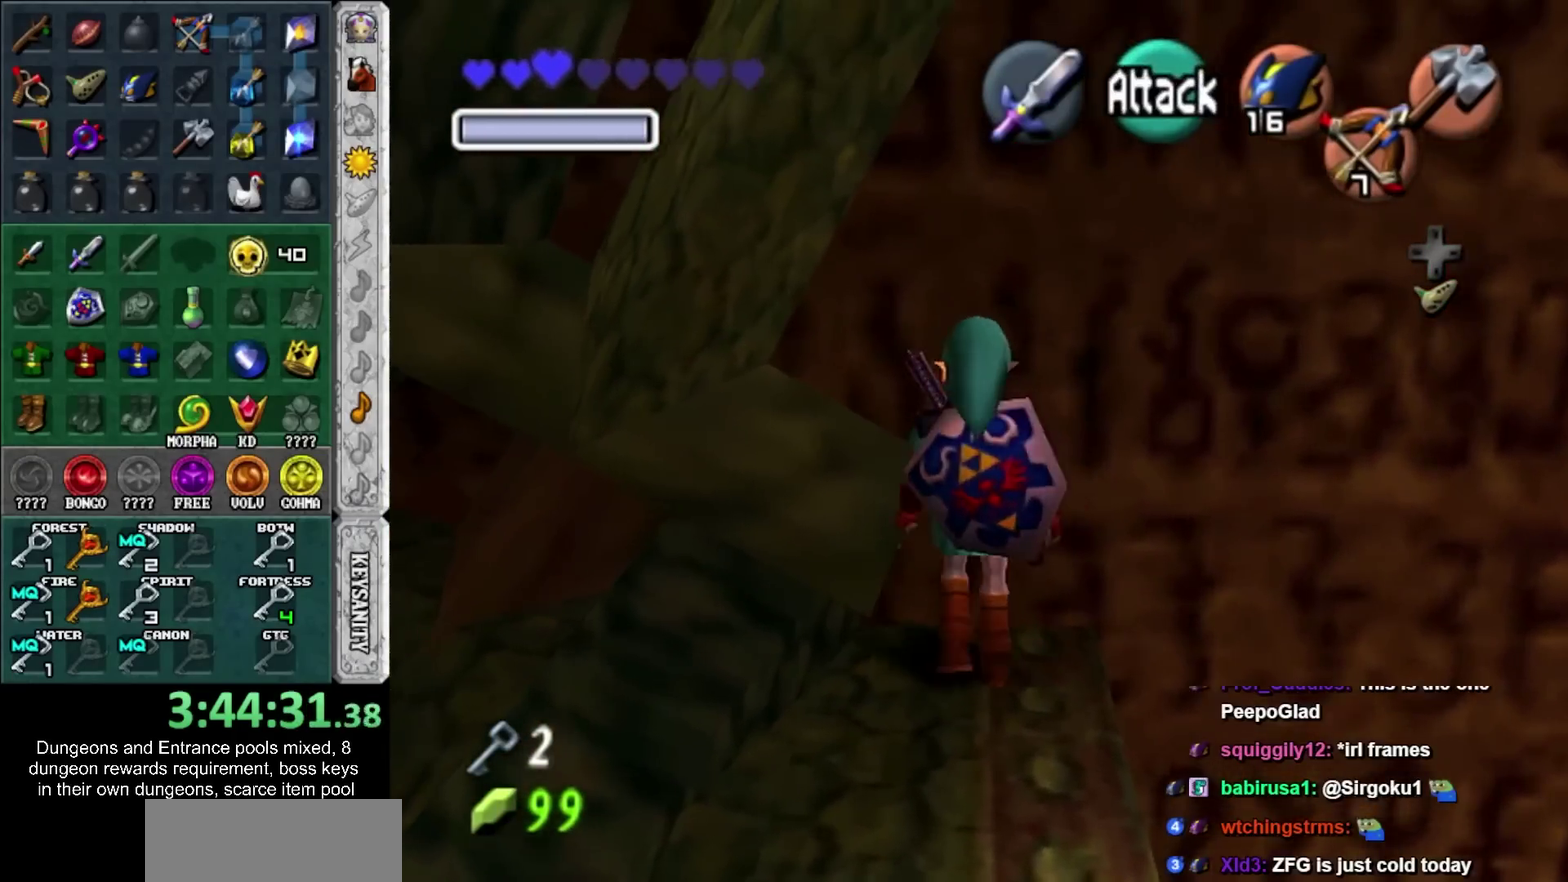
{"buttons": ["L1"], "left_stick": "center", "right_stick": "center", "events": [[33, "CROSS", "up"], [50, "left_stick", "center"], [83, "SQUARE", "up"]]}
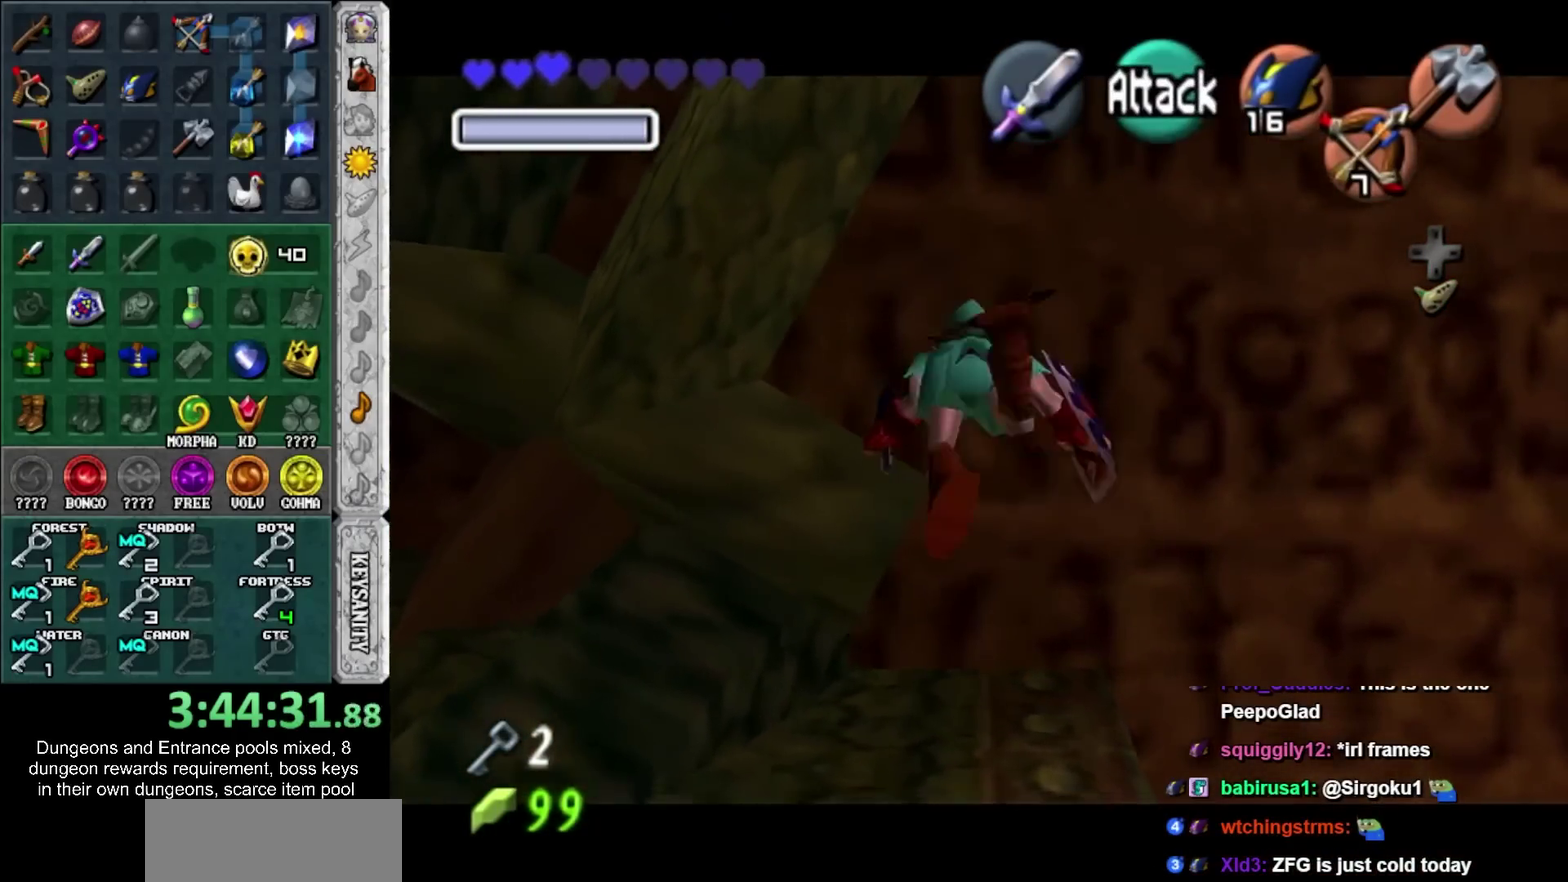
{"buttons": ["L1", "R1"], "left_stick": "center", "right_stick": "center", "events": [[67, "CROSS", "down"], [150, "CROSS", "up"], [367, "R1", "down"]]}
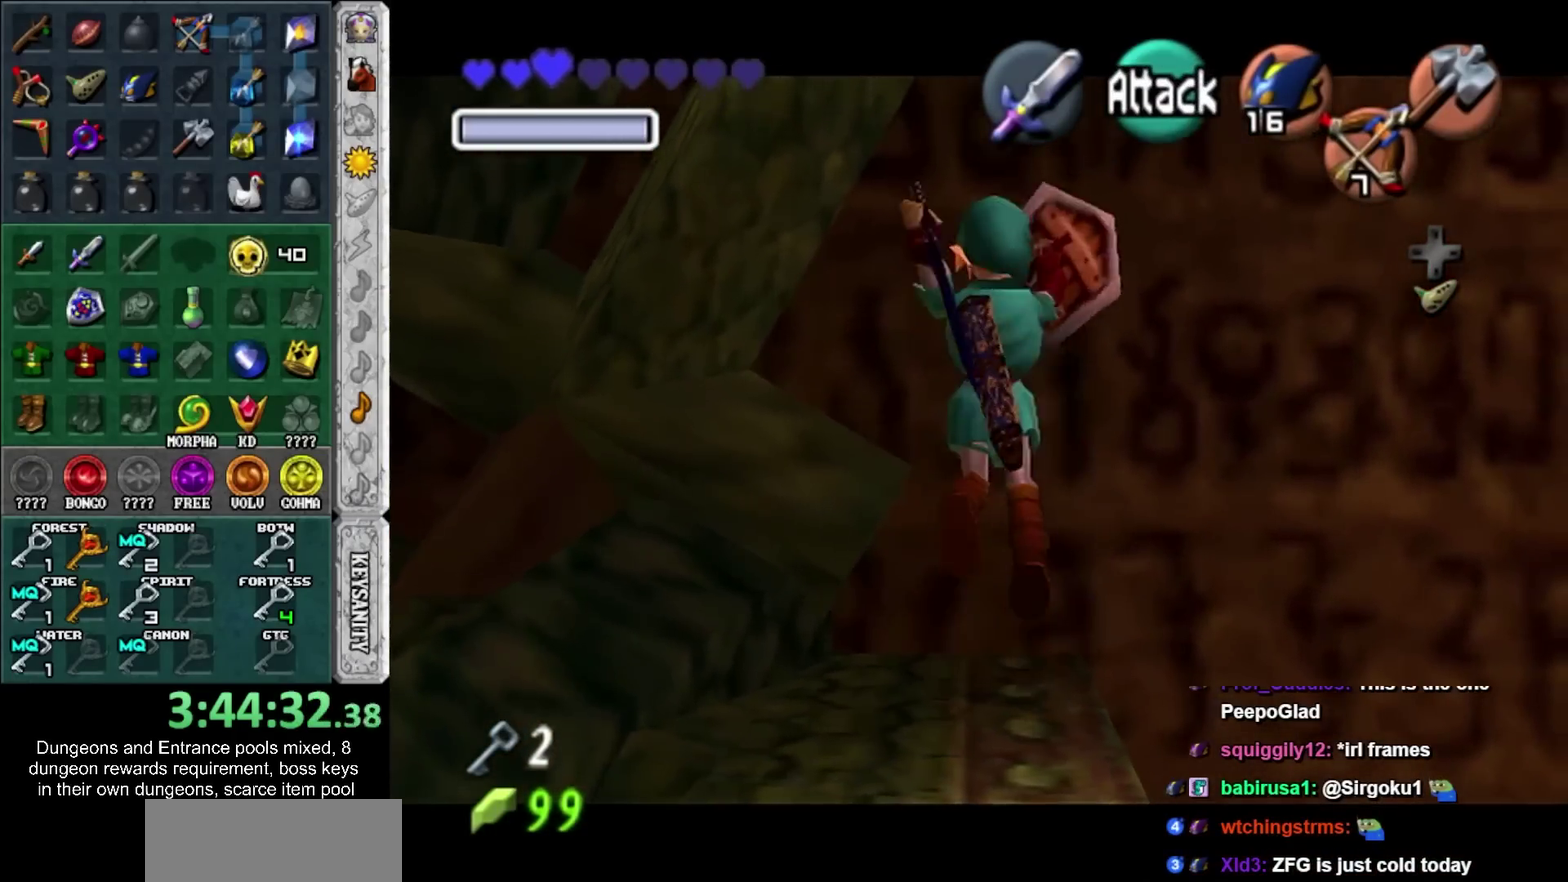
{"buttons": ["L1", "R1"], "left_stick": "left", "right_stick": "center", "events": [[500, "left_stick", "left"]]}
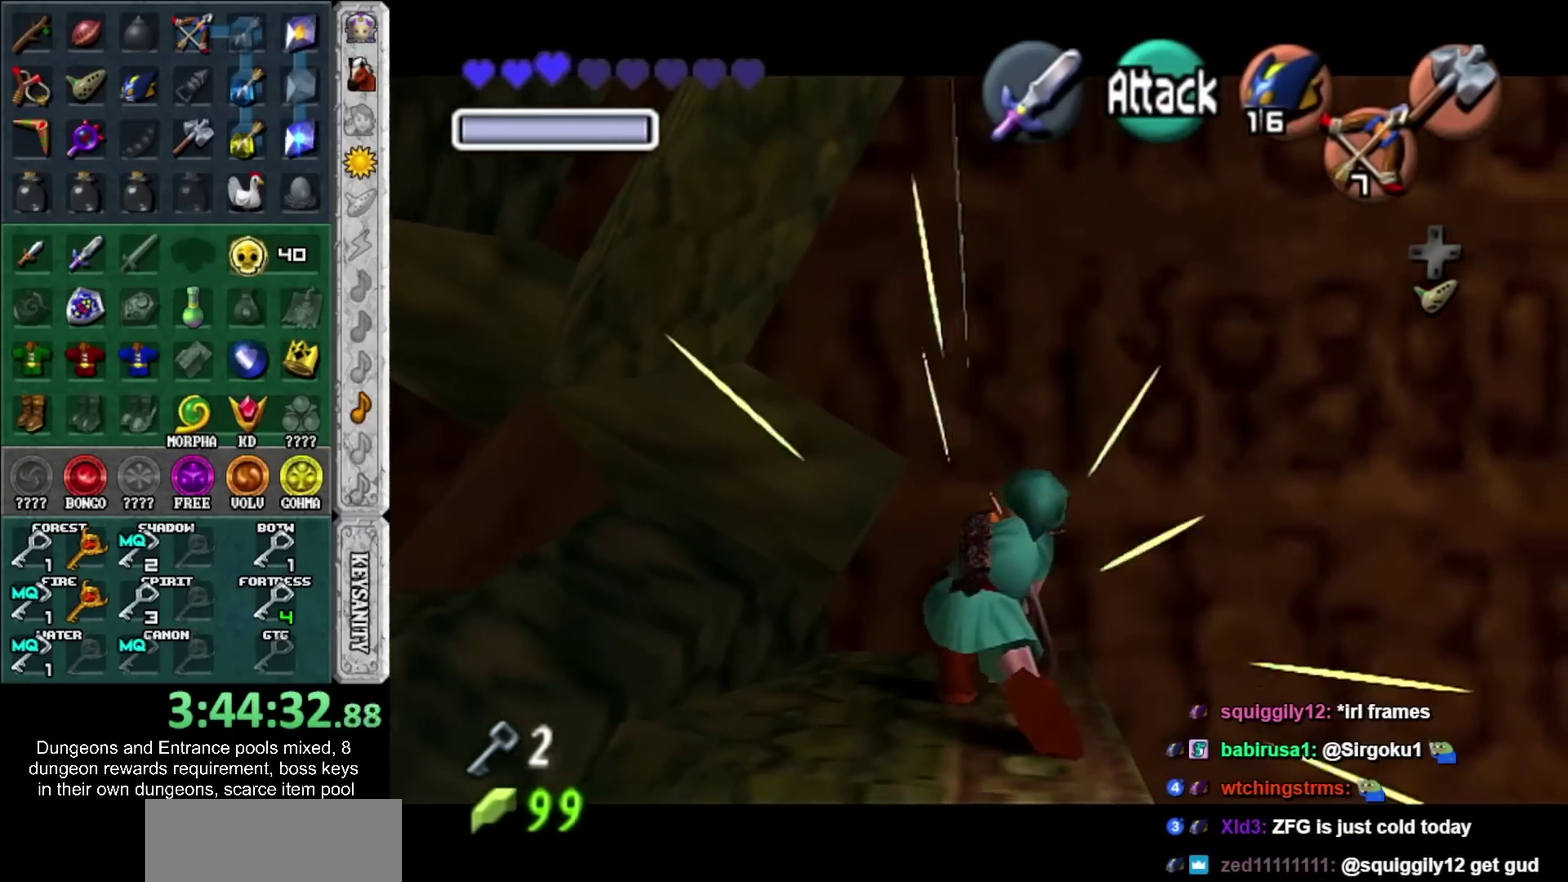
{"buttons": ["CROSS", "L1", "R1"], "left_stick": "center", "right_stick": "center", "events": [[67, "CROSS", "down"], [150, "CROSS", "up"], [183, "left_stick", "center"], [433, "CROSS", "down"]]}
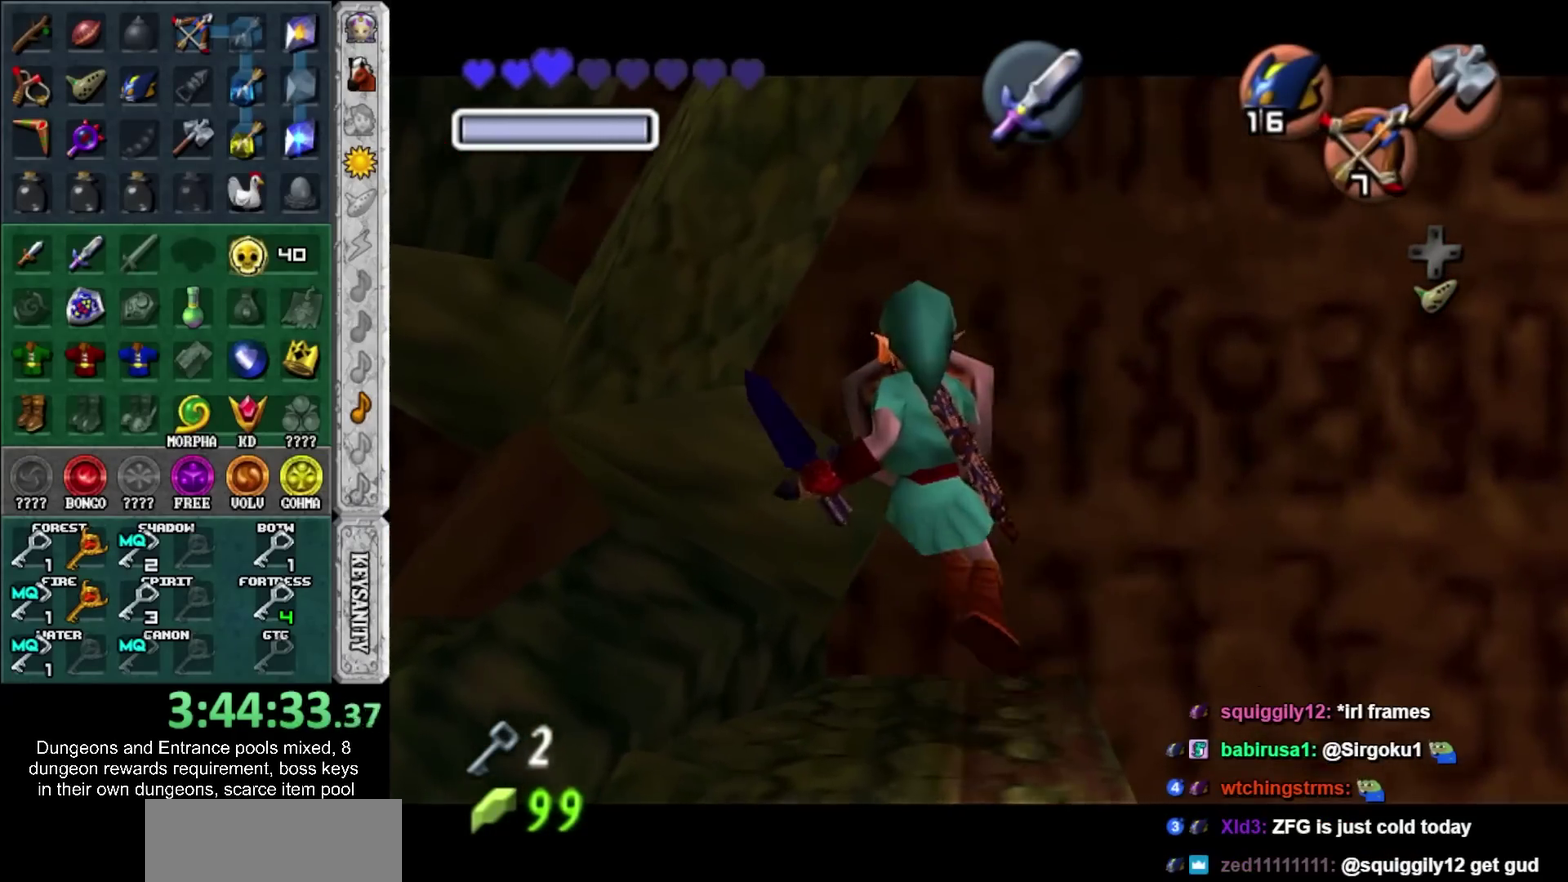
{"buttons": ["R1"], "left_stick": "up", "right_stick": "center", "events": [[50, "CROSS", "up"], [50, "L1", "up"], [333, "left_stick", "up"]]}